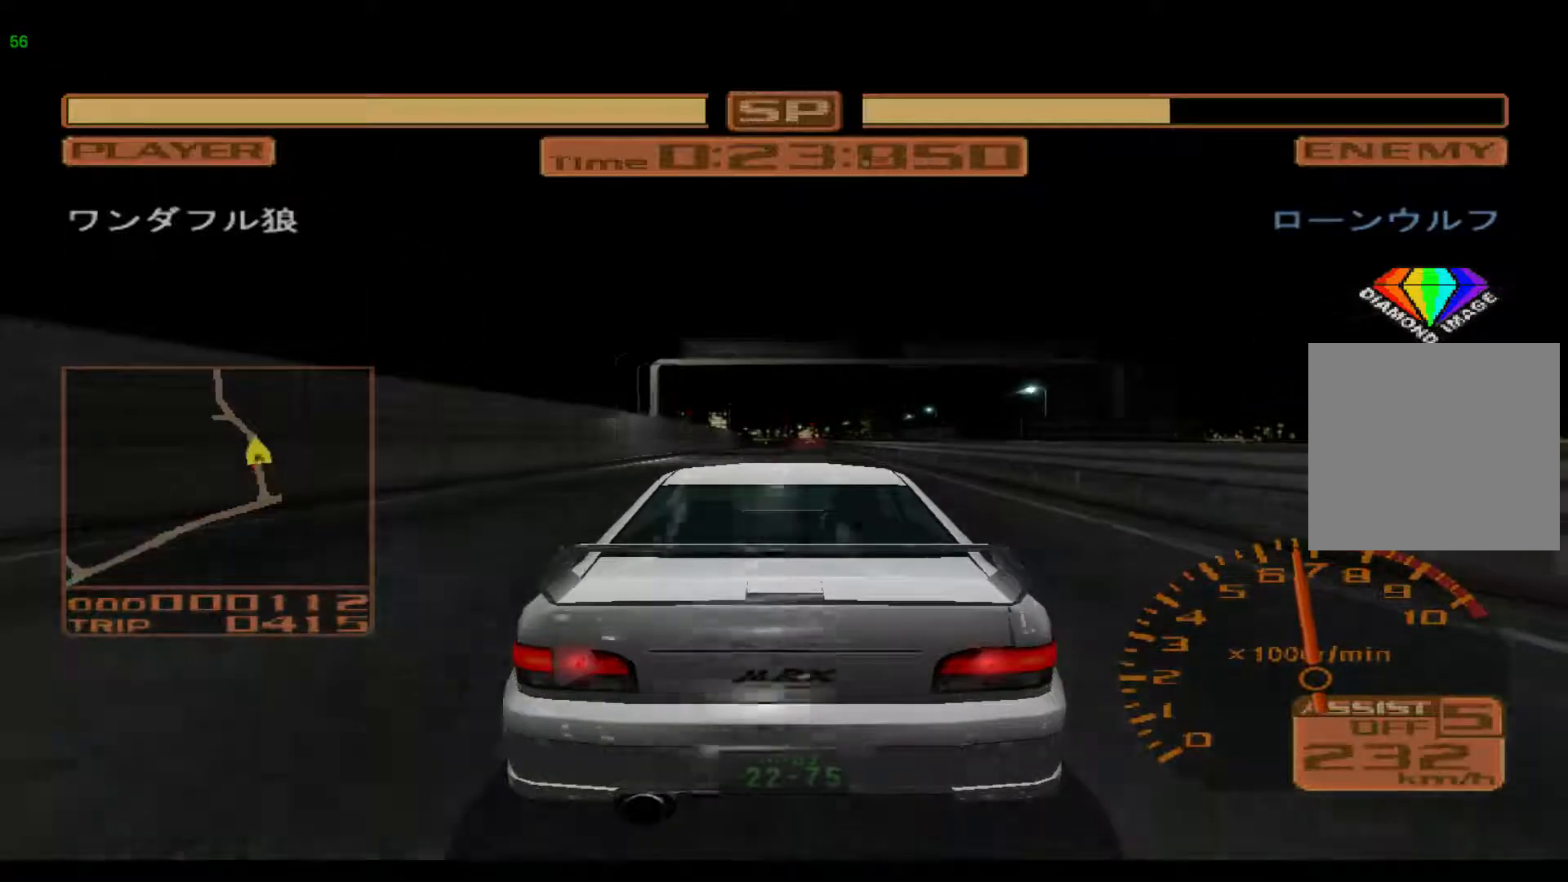
Gameplay with a controller (Xbox layout); each line is a JSON object with the inputs held at the frame after it. "events" lists button and stick changes between this image and that frame as [ms after this image, input, new state], when the widget could be followed in between. Not read: L3 R3 right_stick.
{"buttons": ["R2"], "left_stick": "center", "events": []}
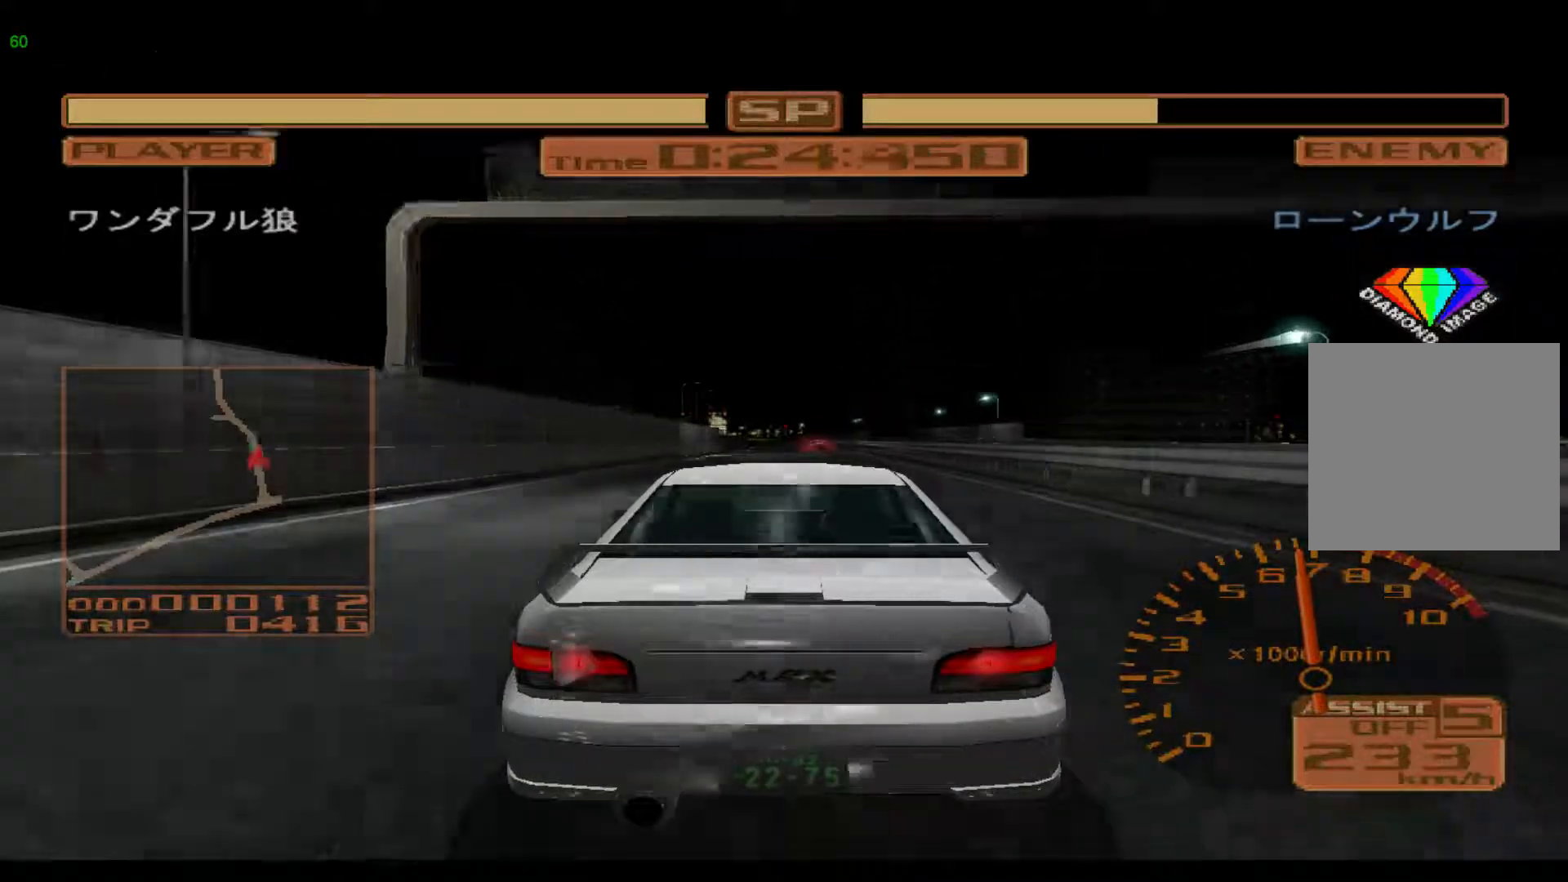
{"buttons": ["R2"], "left_stick": "left", "events": [[400, "left_stick", "left"]]}
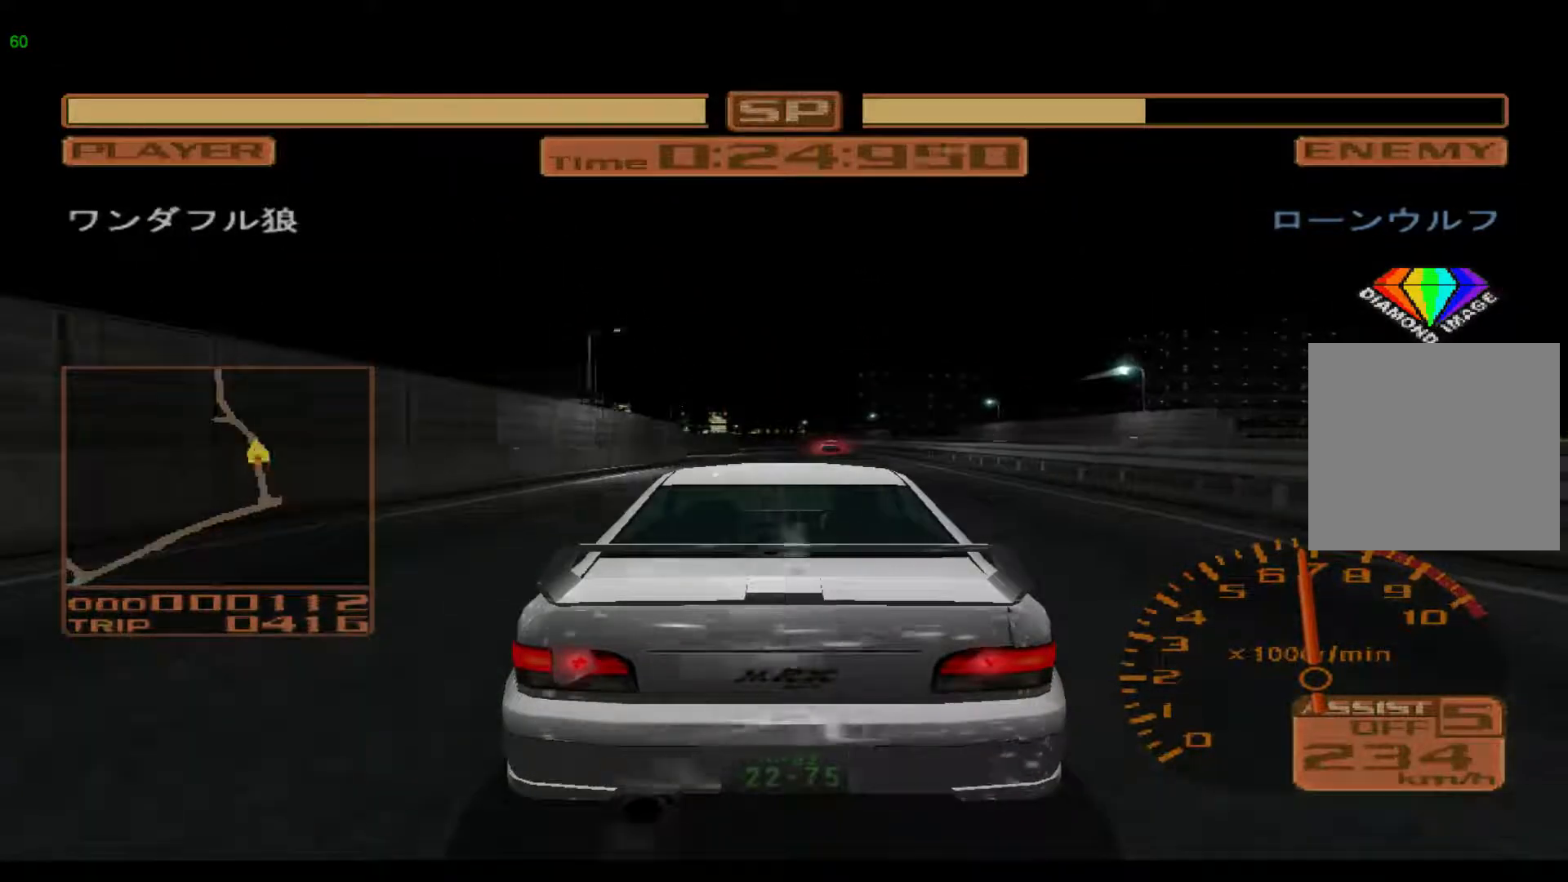
{"buttons": ["R2"], "left_stick": "left", "events": []}
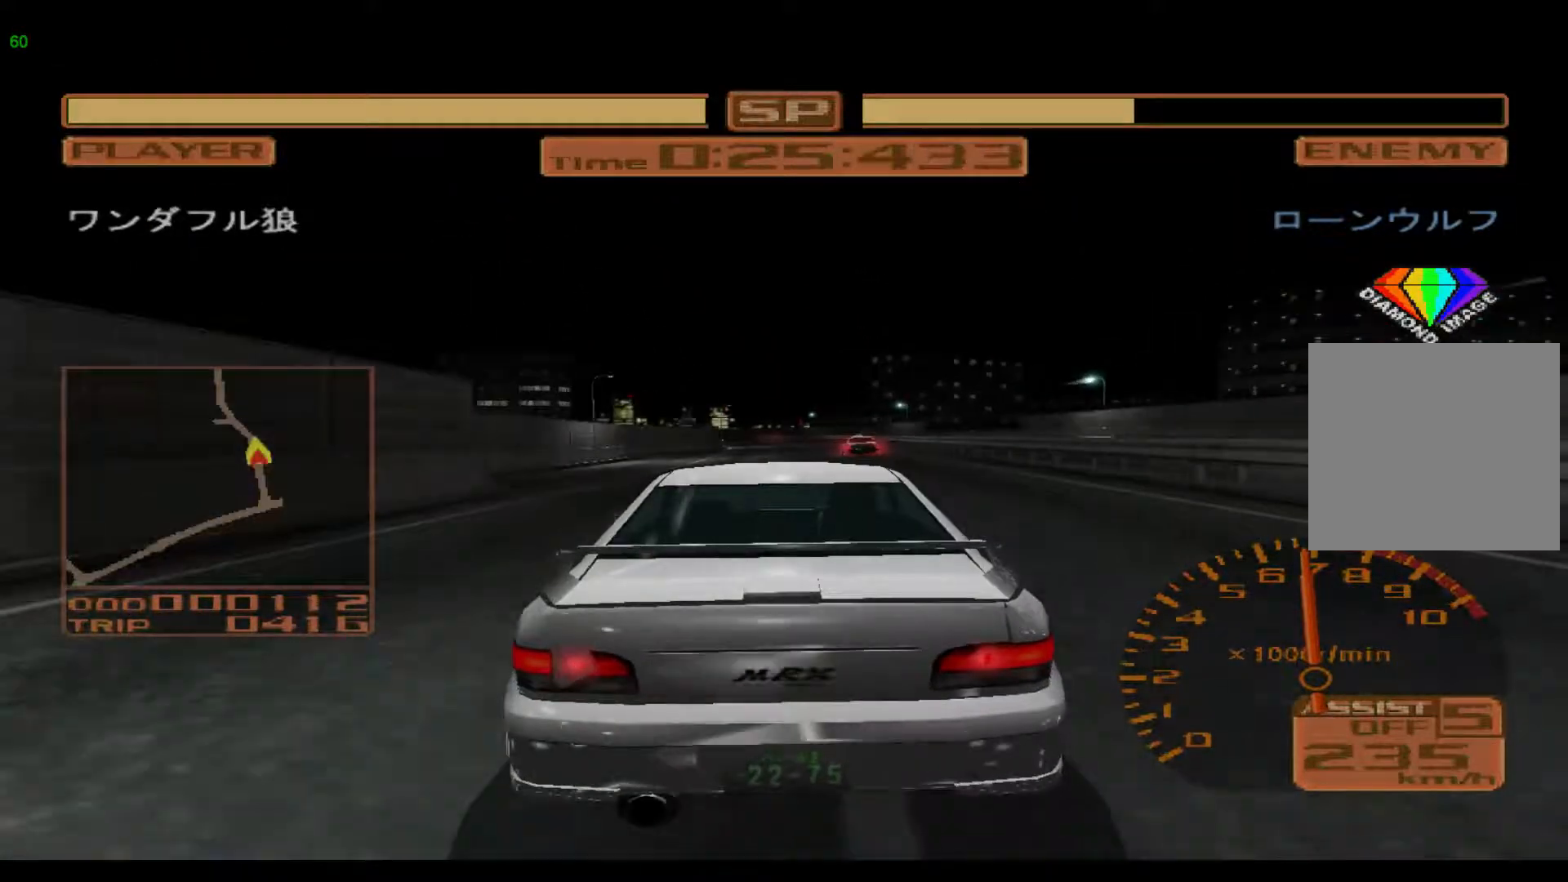
{"buttons": ["R2"], "left_stick": "left", "events": []}
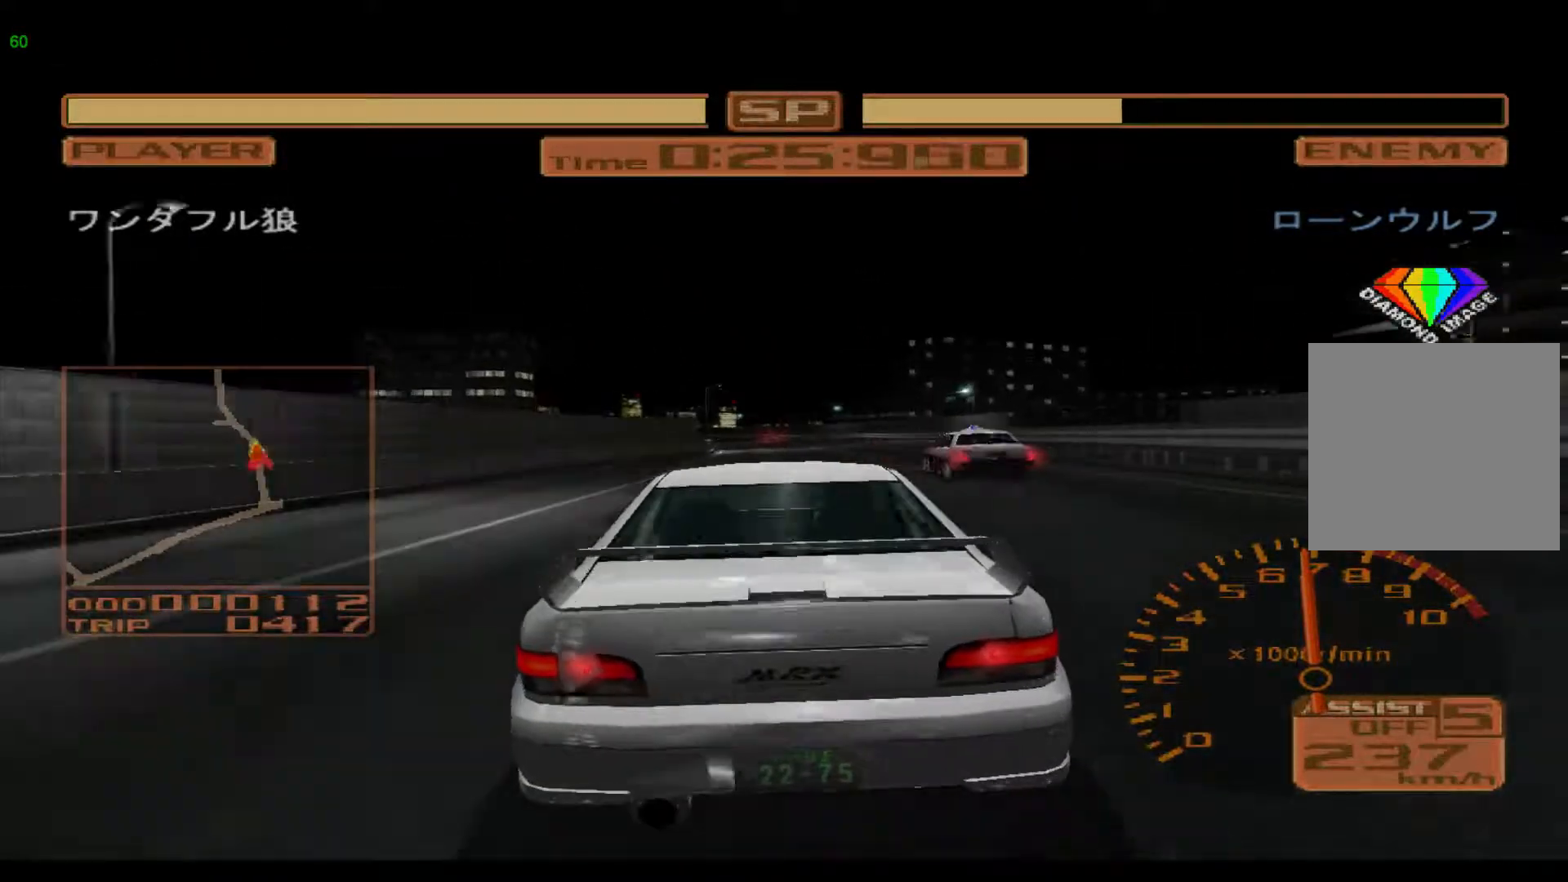
{"buttons": ["R2"], "left_stick": "left", "events": []}
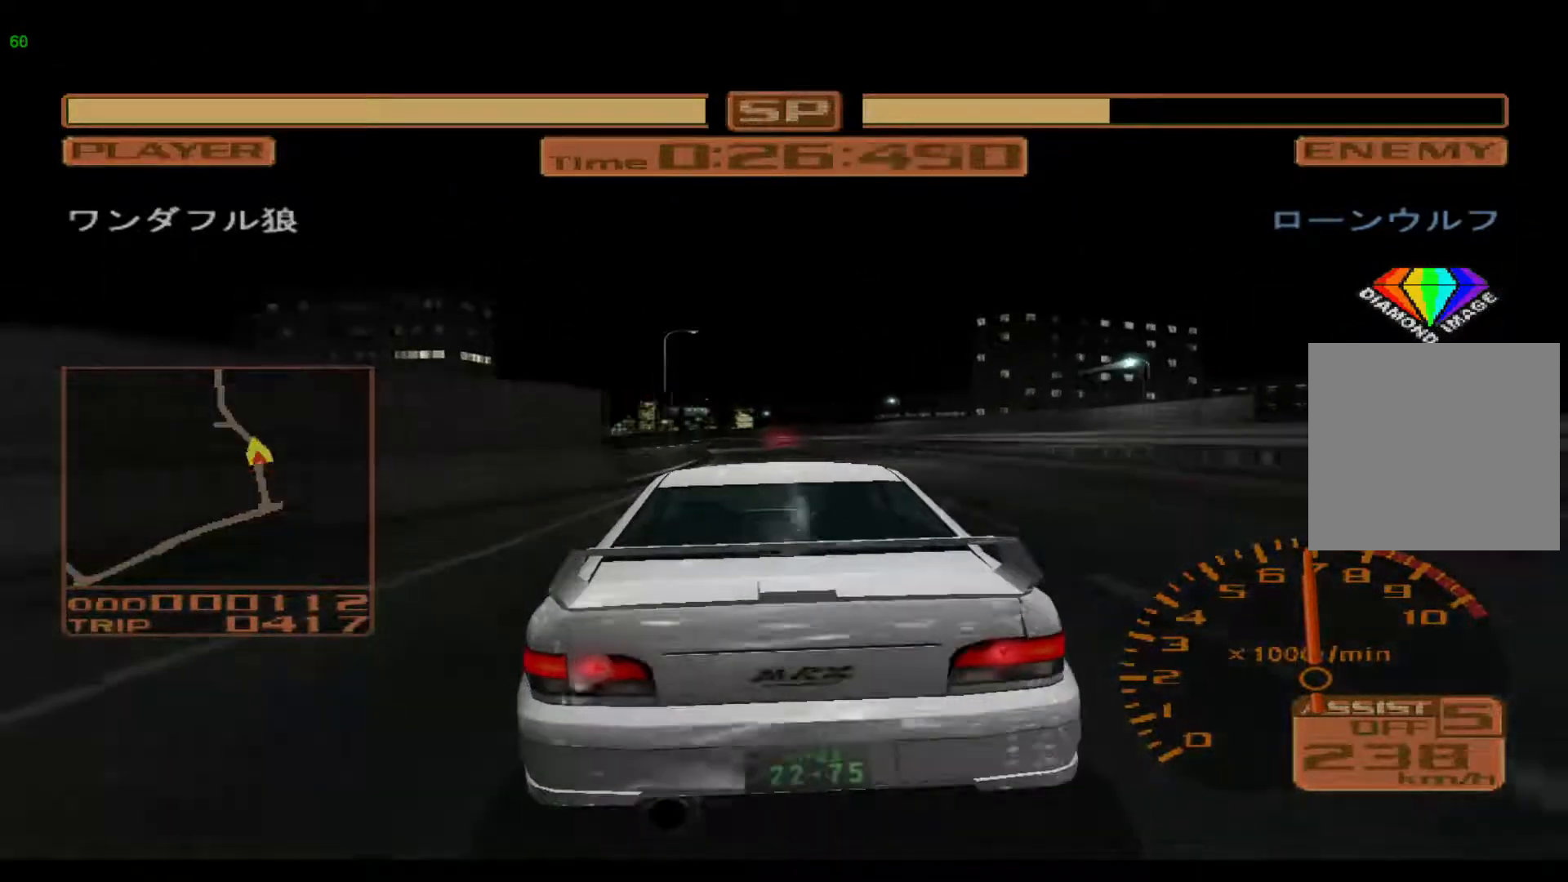
{"buttons": ["R2"], "left_stick": "left", "events": []}
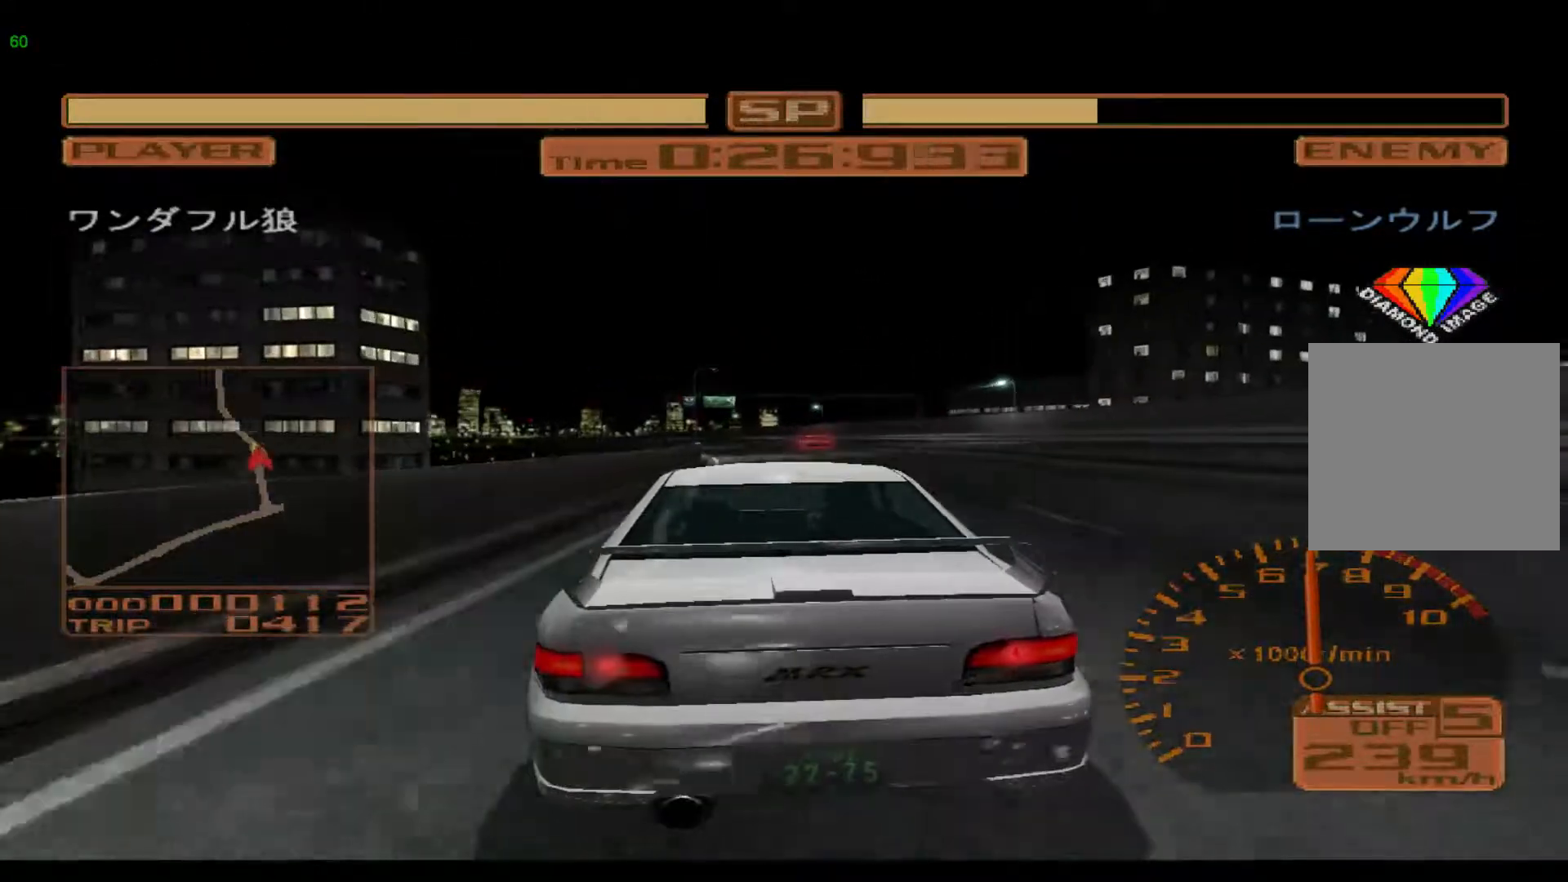
{"buttons": ["R2"], "left_stick": "left", "events": []}
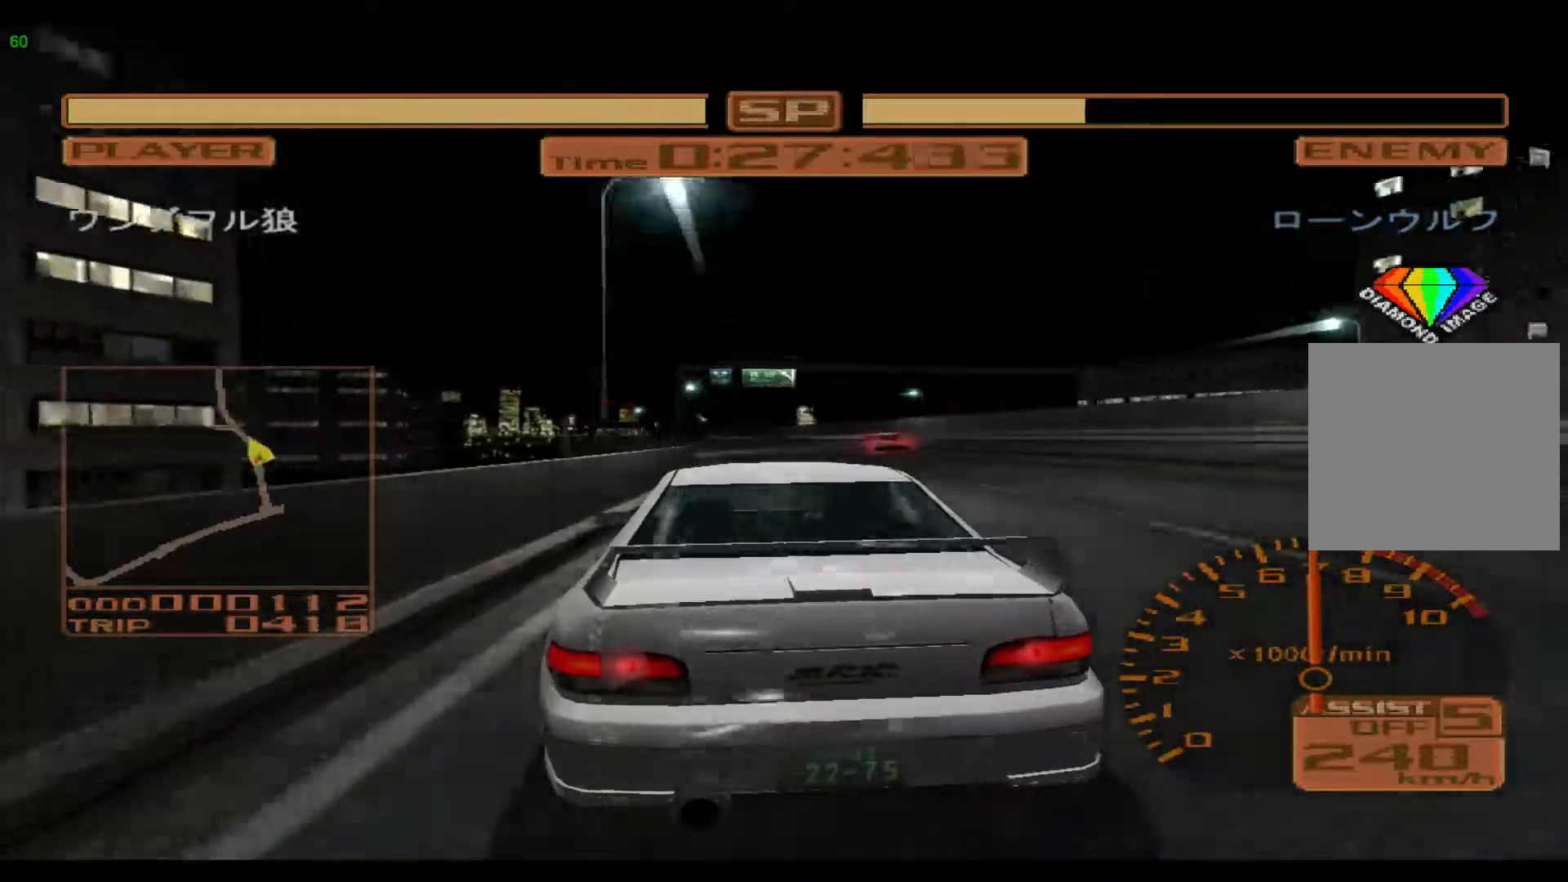
{"buttons": ["R2"], "left_stick": "left", "events": []}
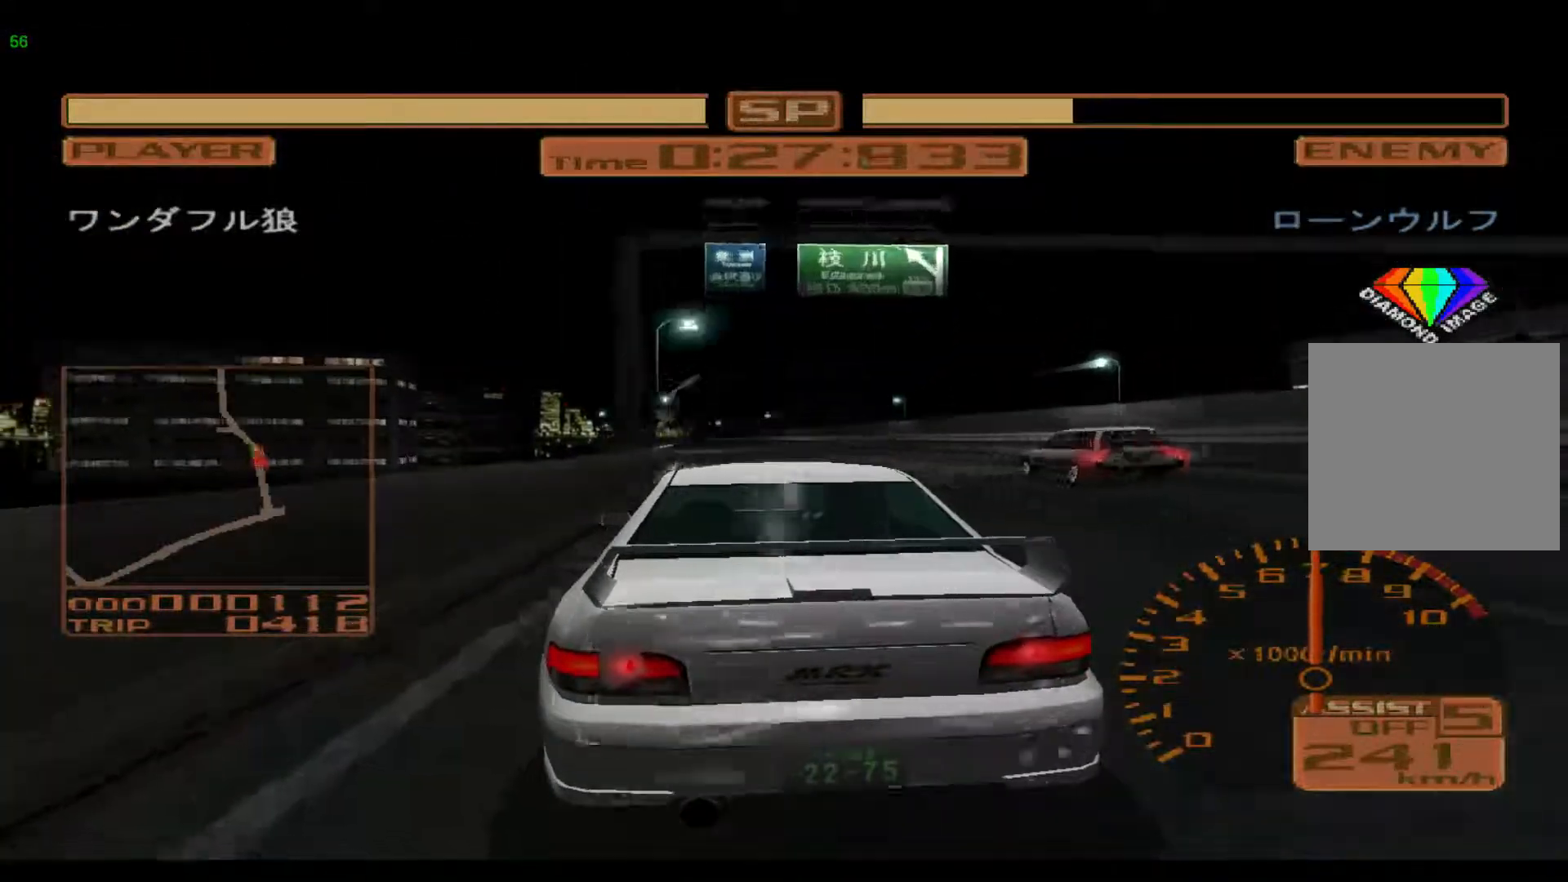
{"buttons": ["R2"], "left_stick": "left", "events": []}
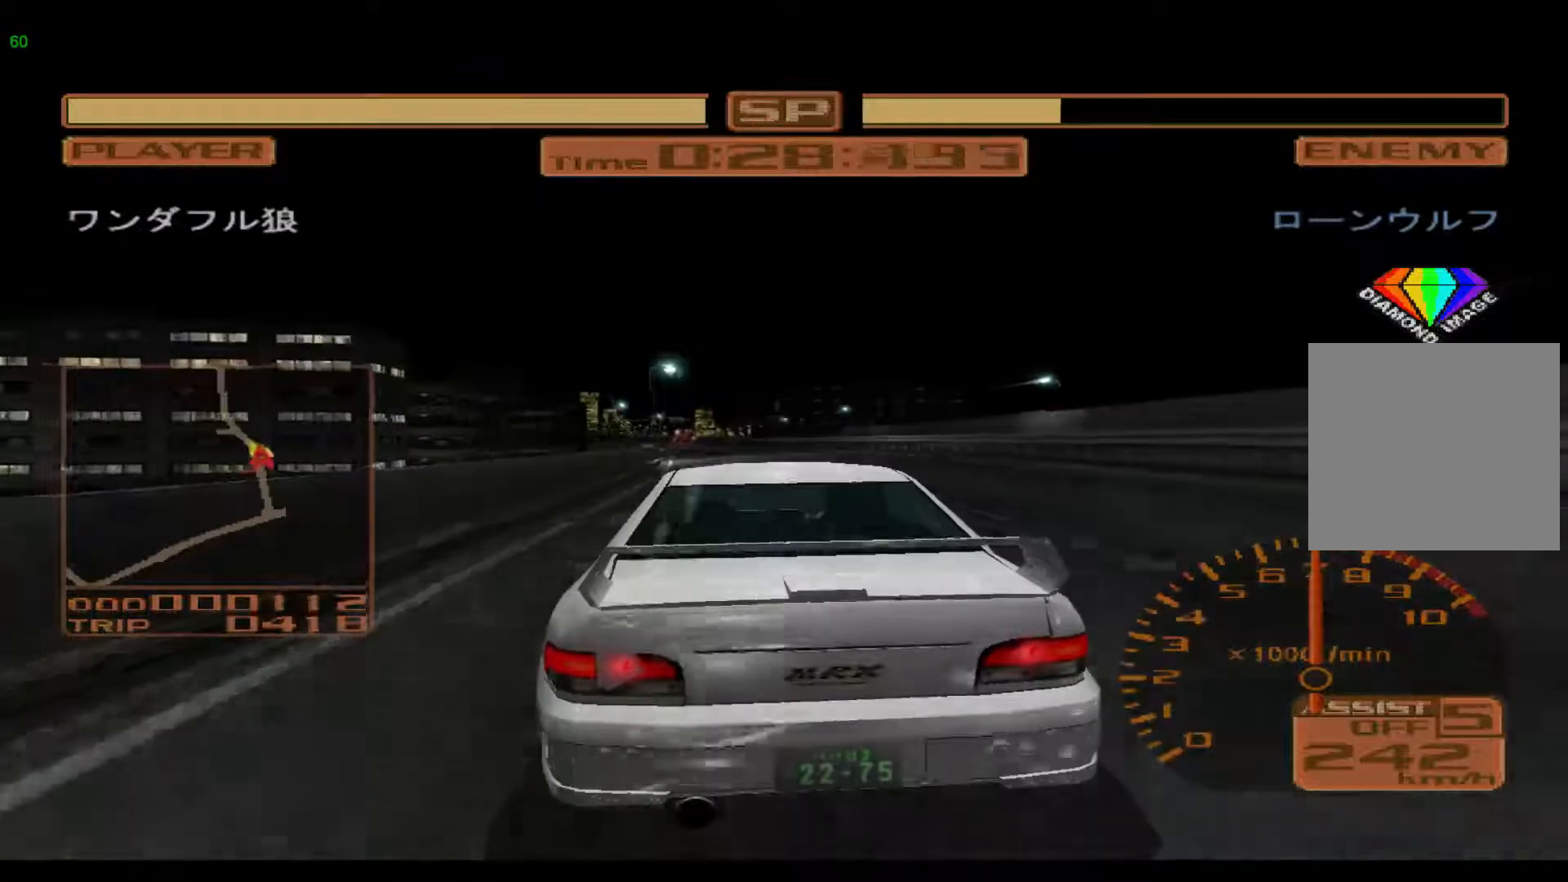
{"buttons": ["R2"], "left_stick": "left", "events": []}
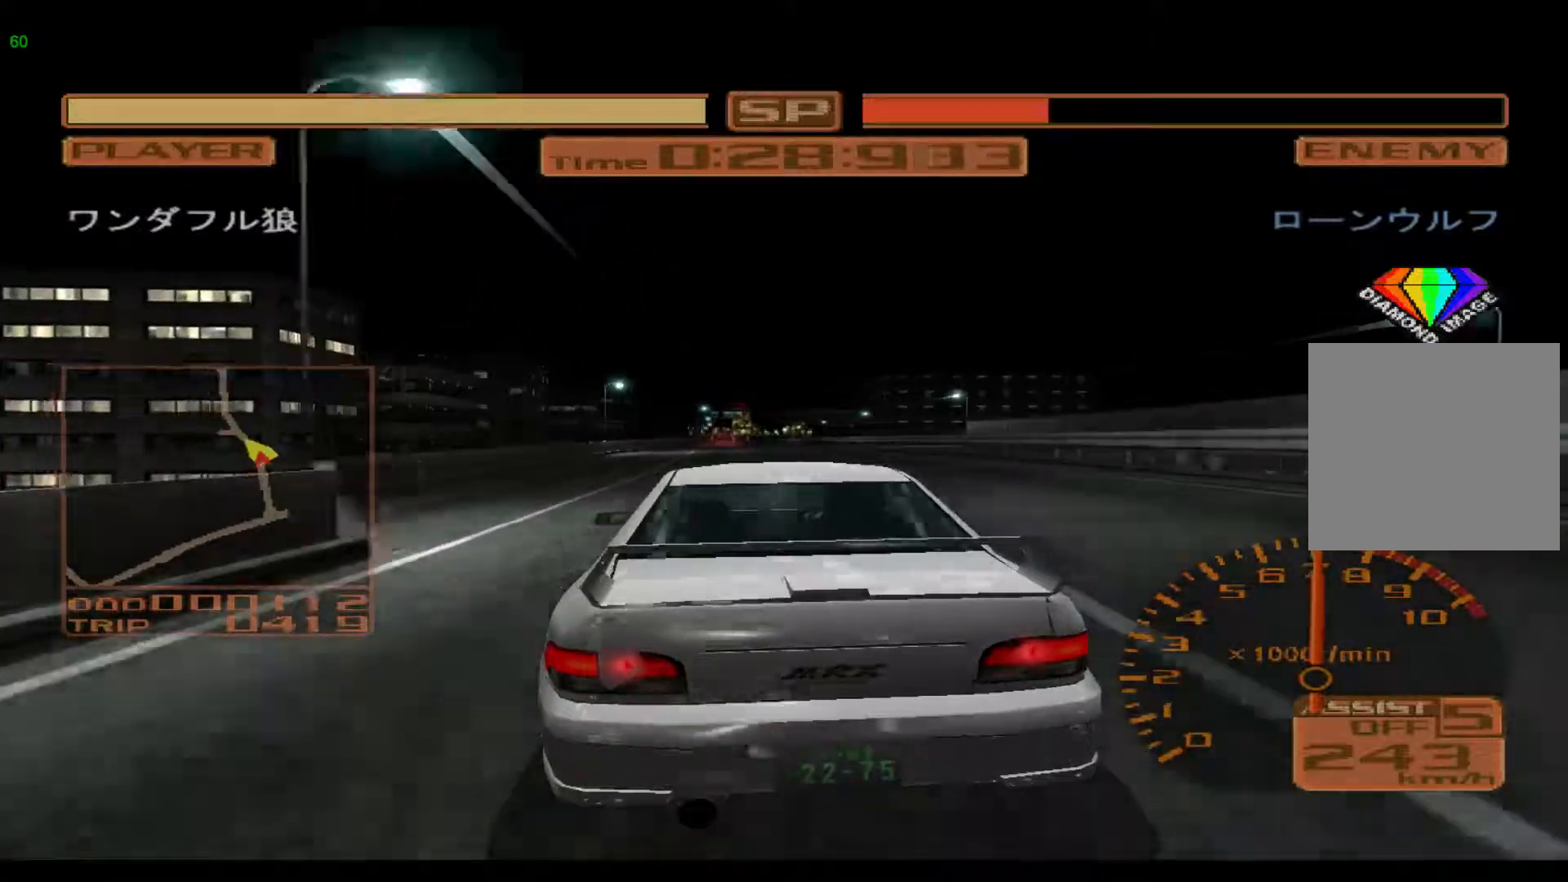
{"buttons": ["R2"], "left_stick": "center", "events": [[50, "left_stick", "center"]]}
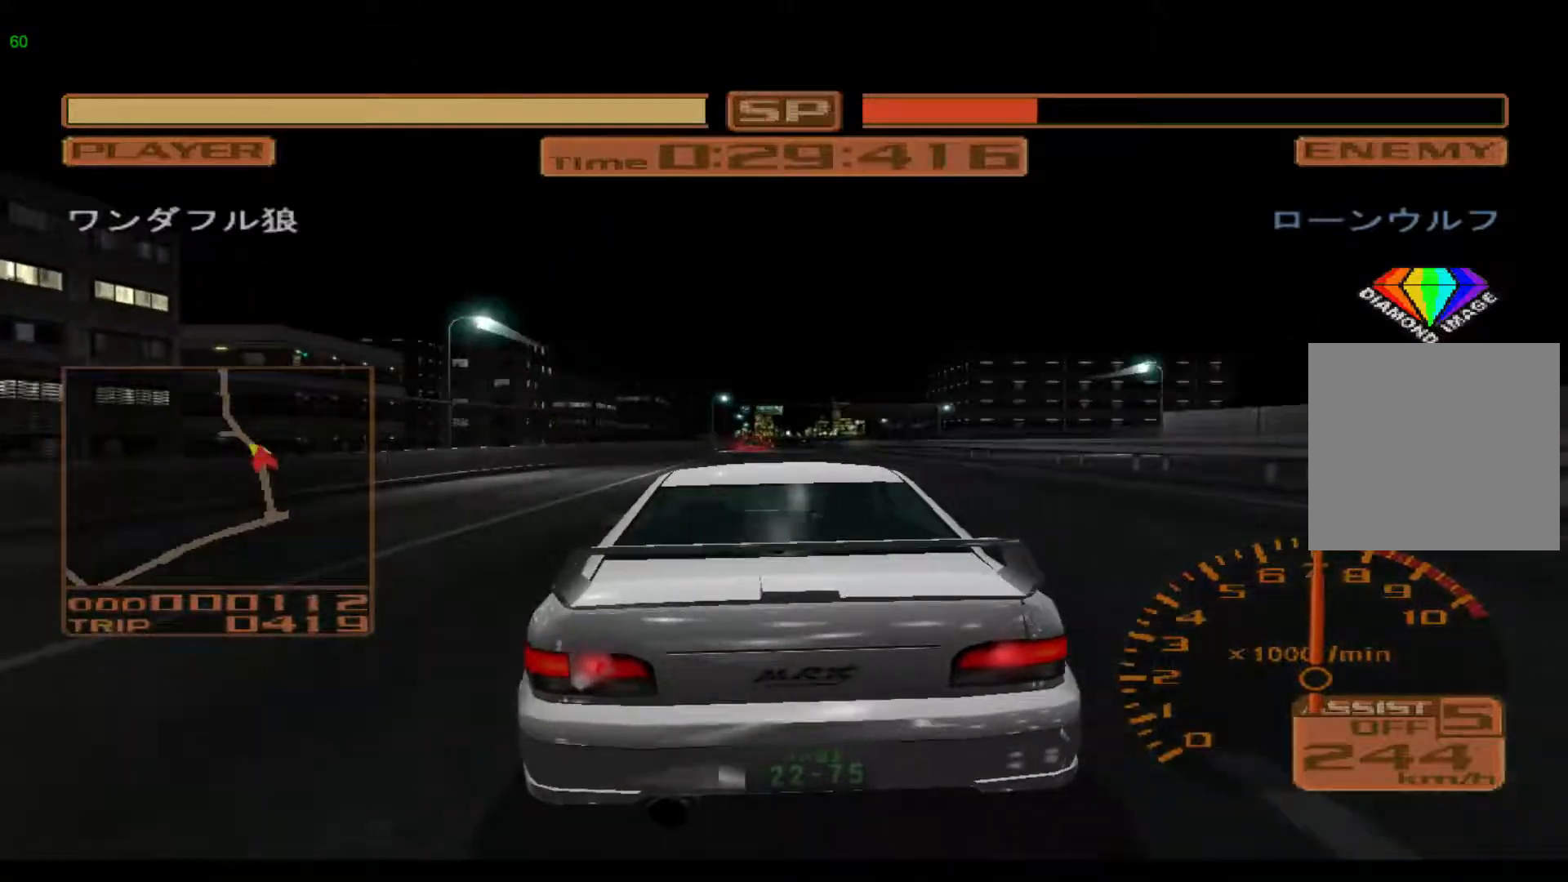
{"buttons": ["R2"], "left_stick": "center", "events": []}
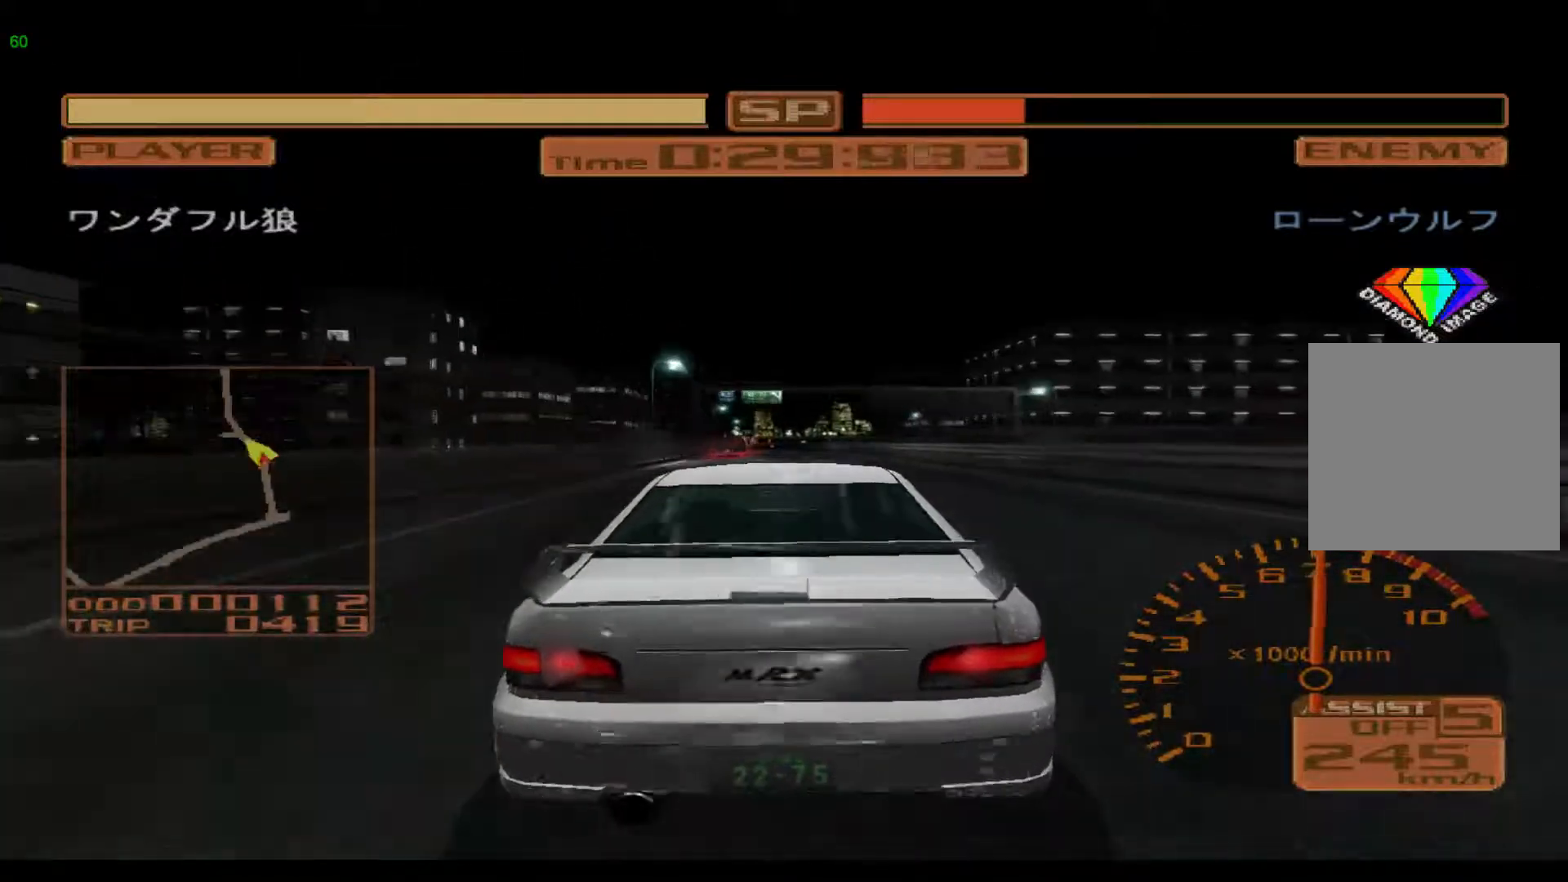
{"buttons": ["L2"], "left_stick": "center", "events": [[233, "R2", "up"], [250, "L2", "down"]]}
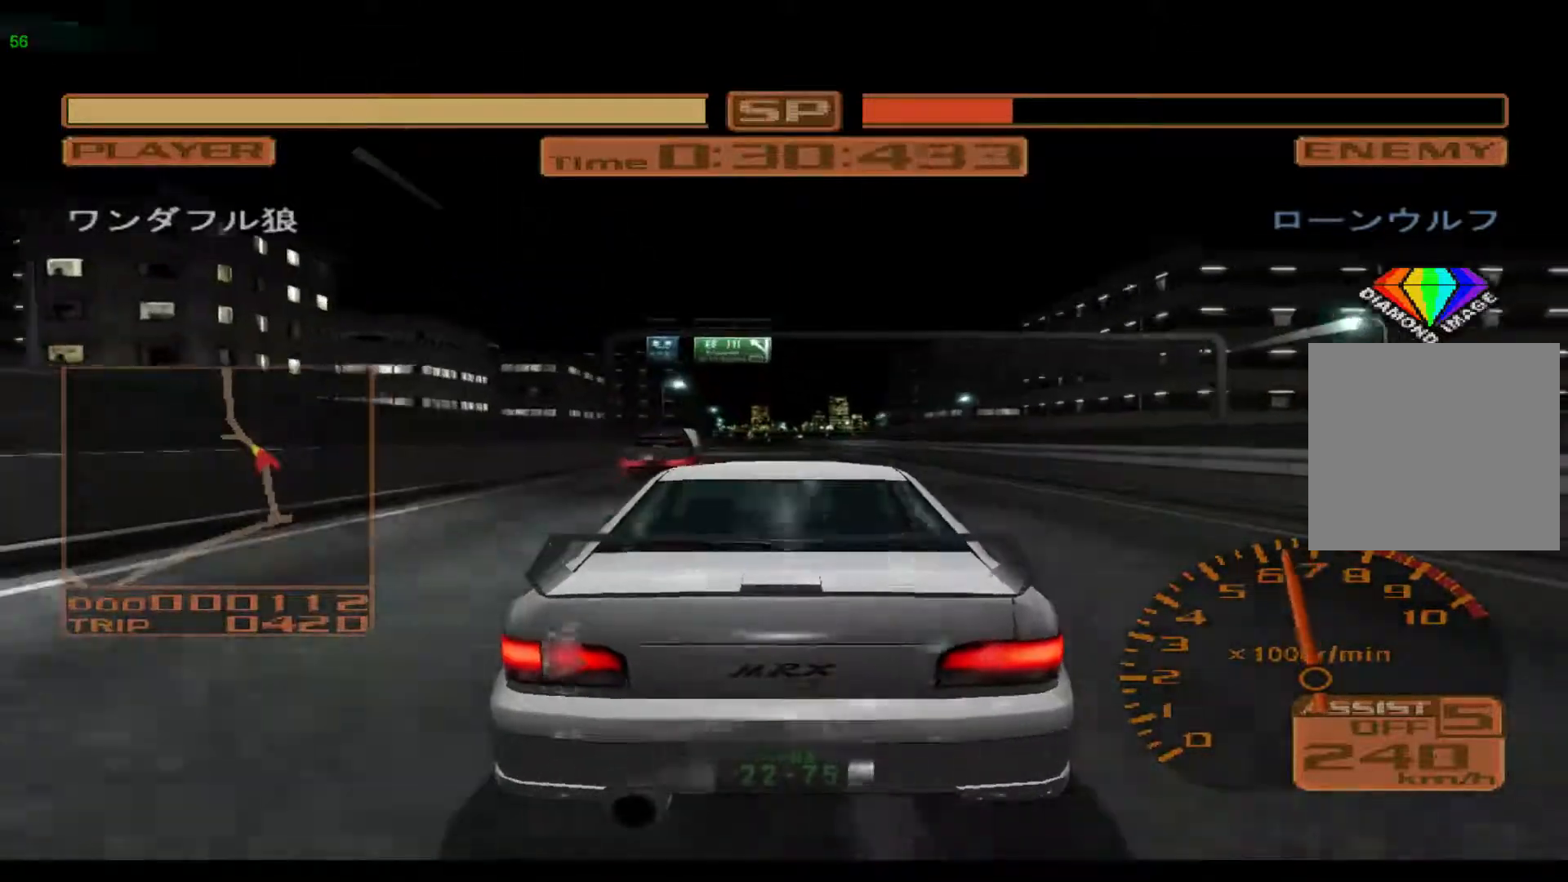
{"buttons": ["L2"], "left_stick": "center", "events": []}
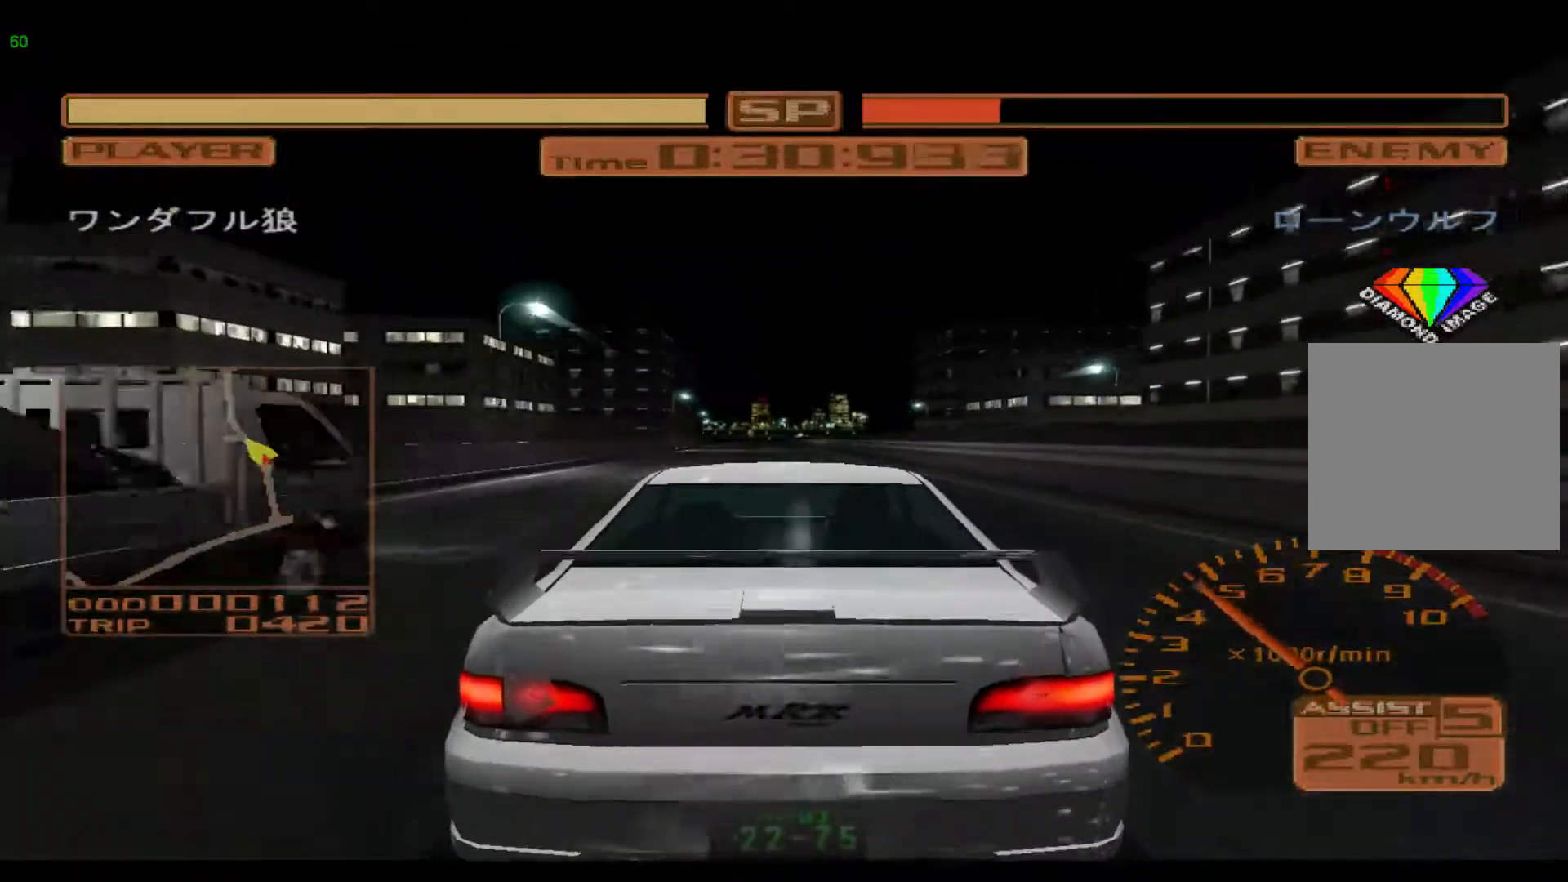
{"buttons": ["L2"], "left_stick": "left", "events": [[400, "left_stick", "left"]]}
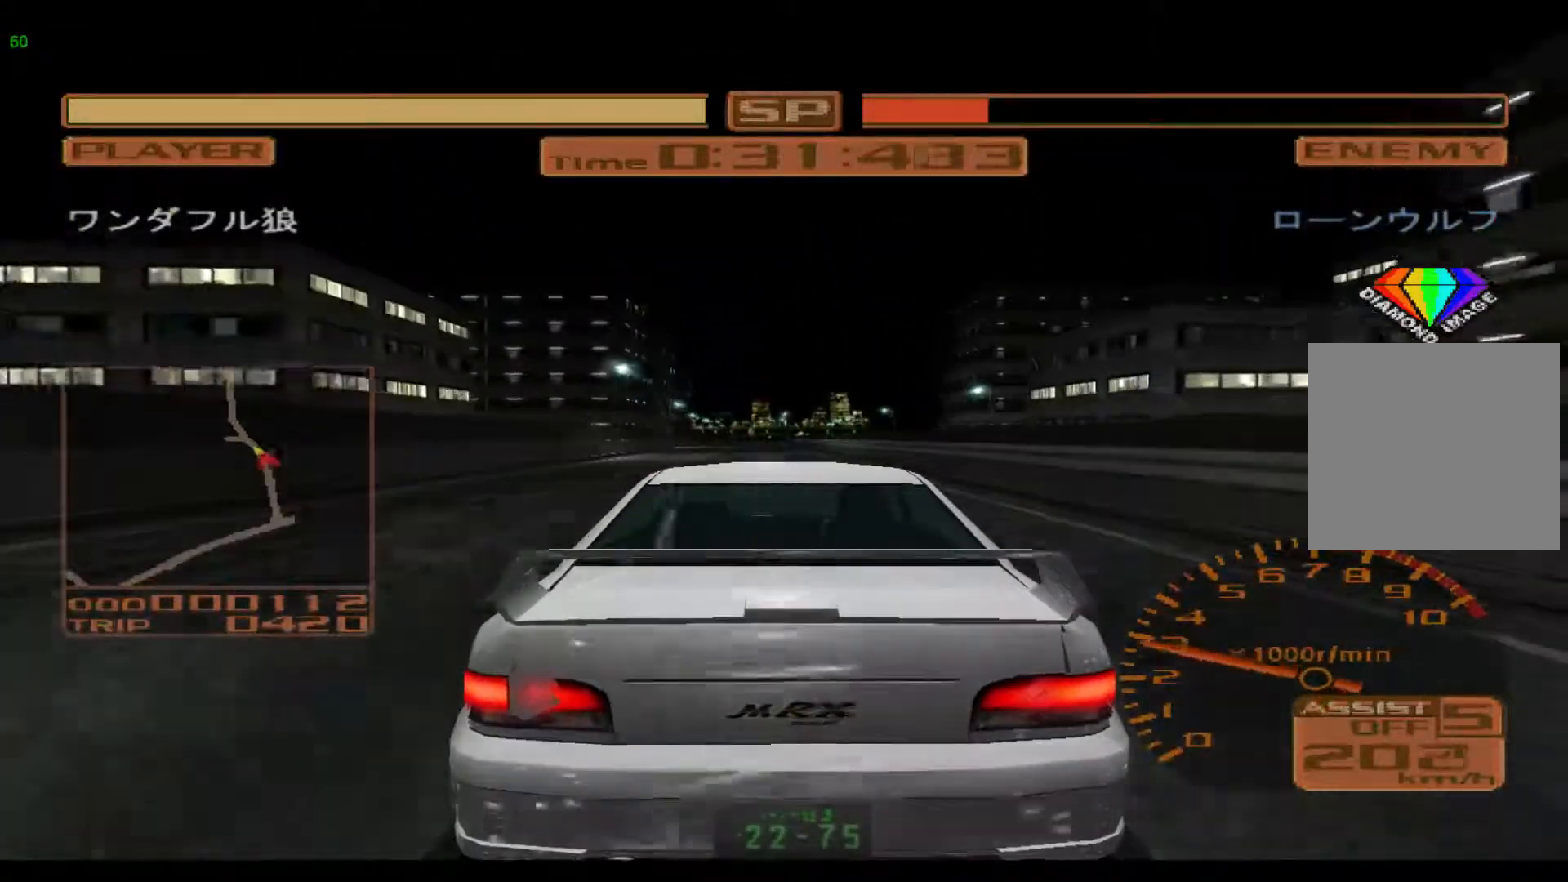
{"buttons": ["X", "L2"], "left_stick": "center", "events": [[133, "X", "down"], [133, "left_stick", "center"], [267, "X", "up"], [467, "X", "down"]]}
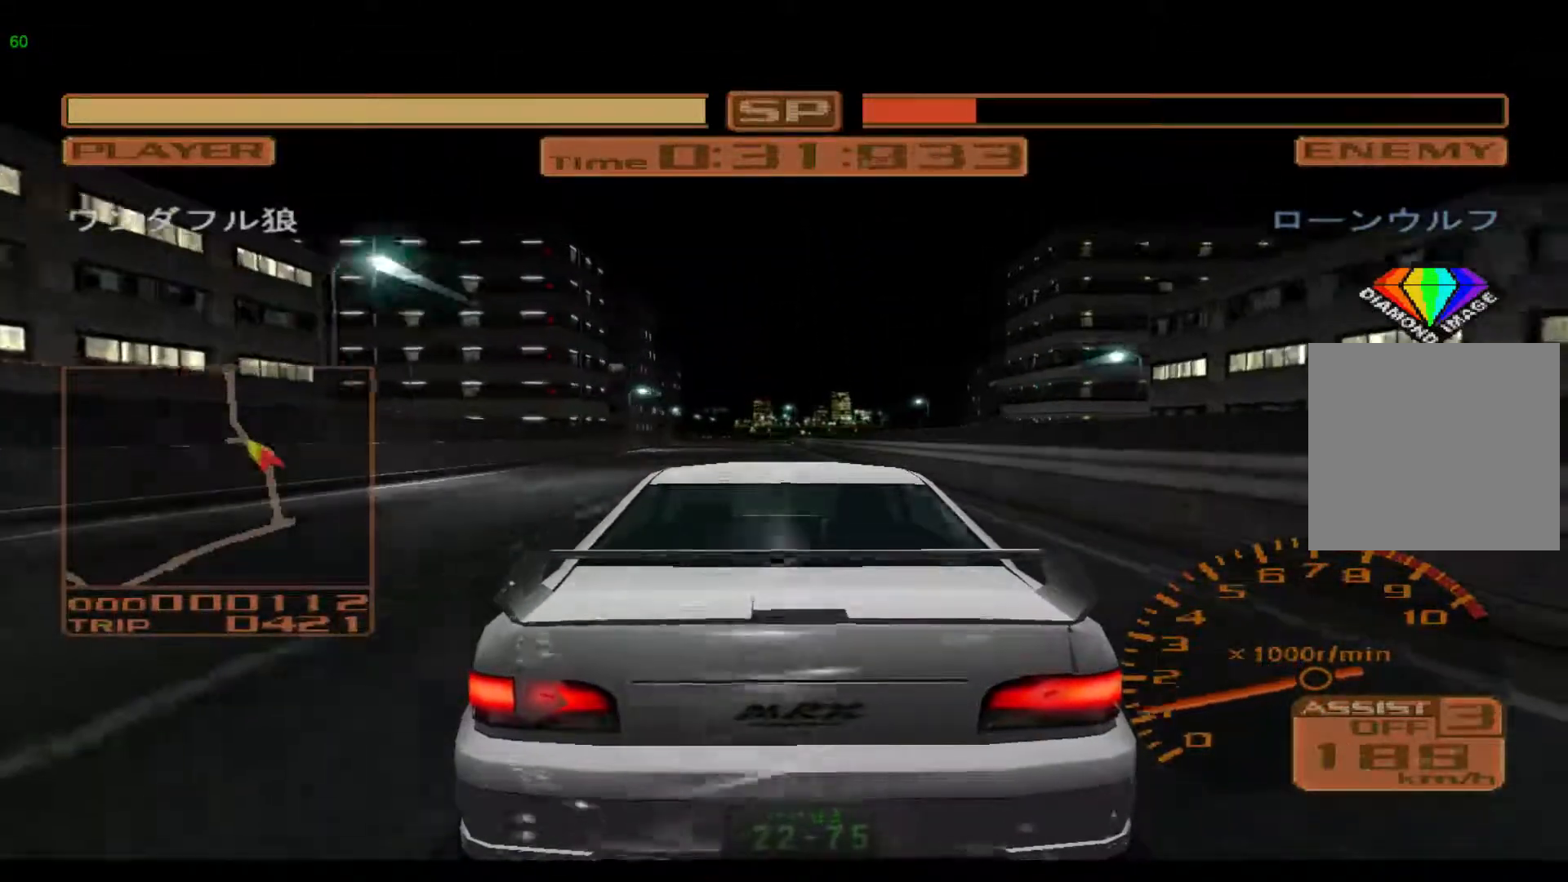
{"buttons": ["X"], "left_stick": "center", "events": [[133, "X", "up"], [450, "L2", "up"], [467, "X", "down"]]}
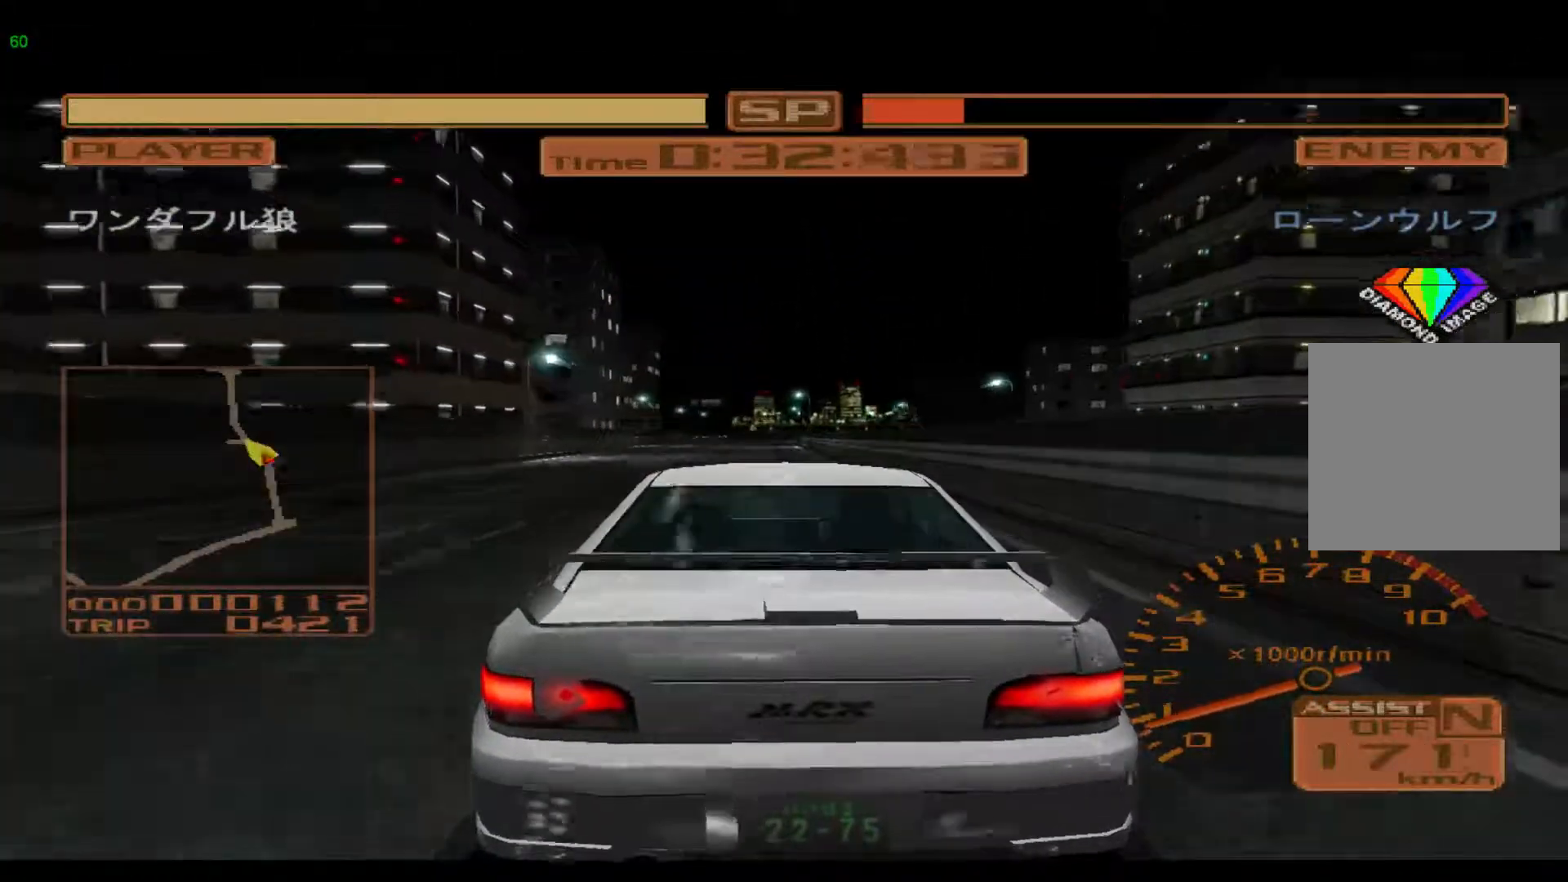
{"buttons": [], "left_stick": "center", "events": [[100, "X", "up"]]}
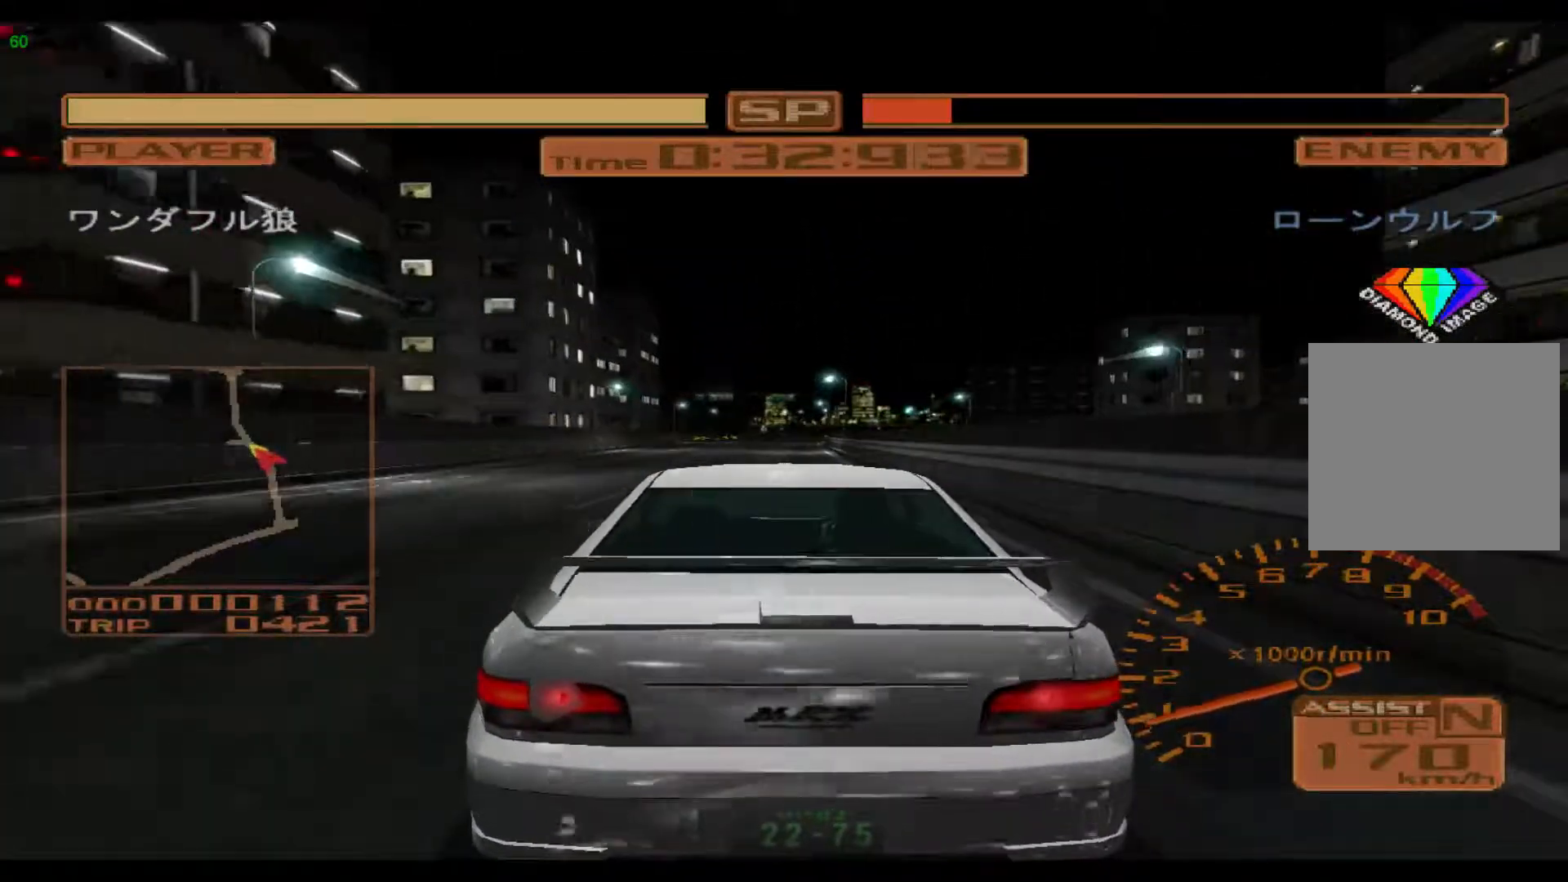
{"buttons": [], "left_stick": "center", "events": []}
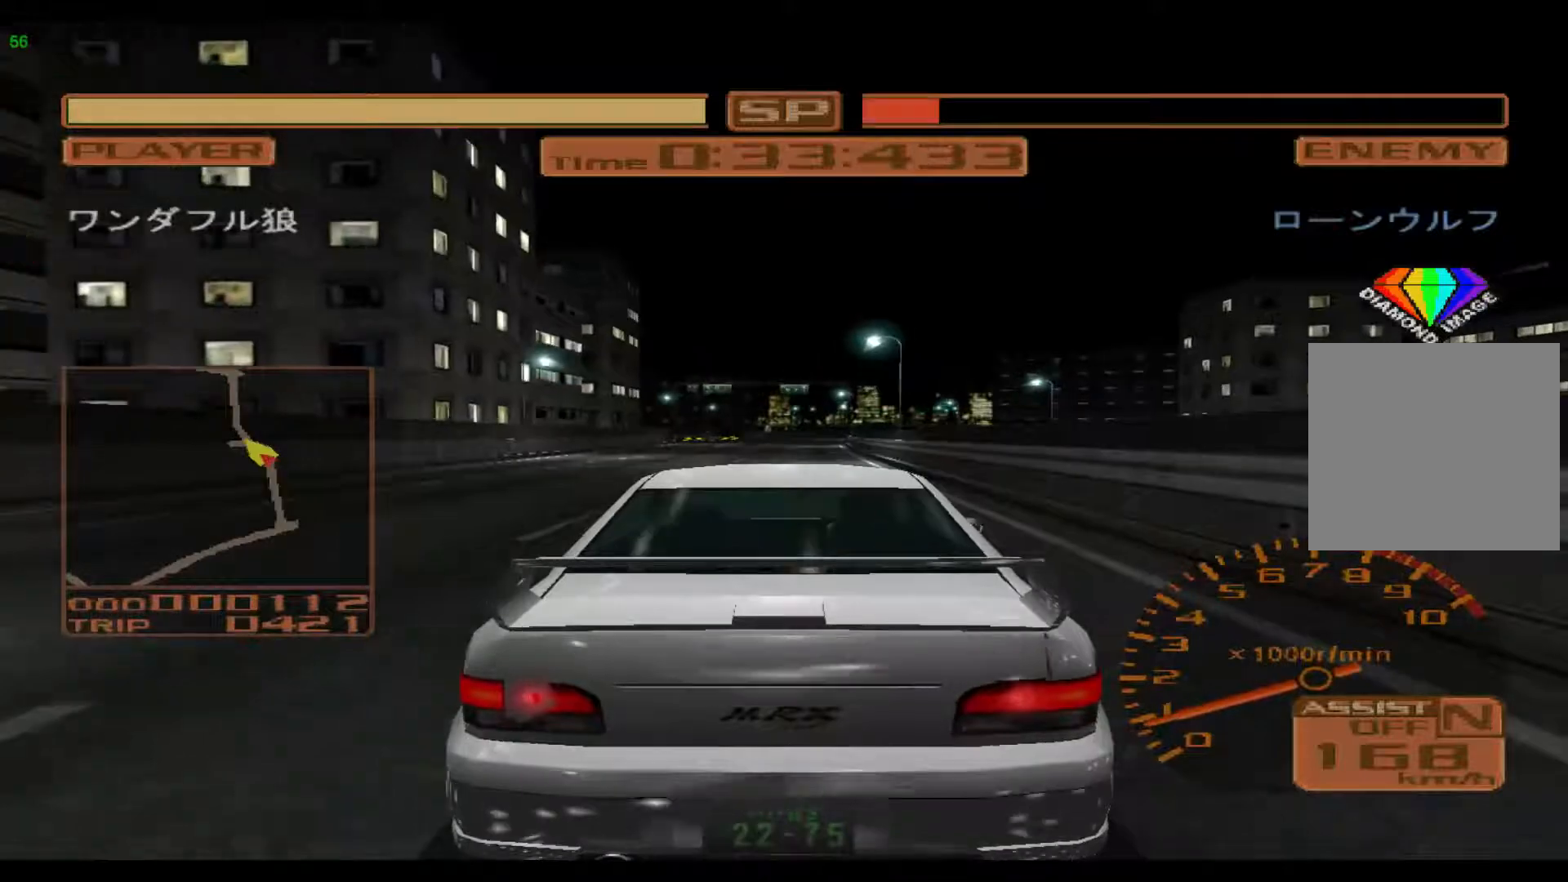
{"buttons": [], "left_stick": "center", "events": []}
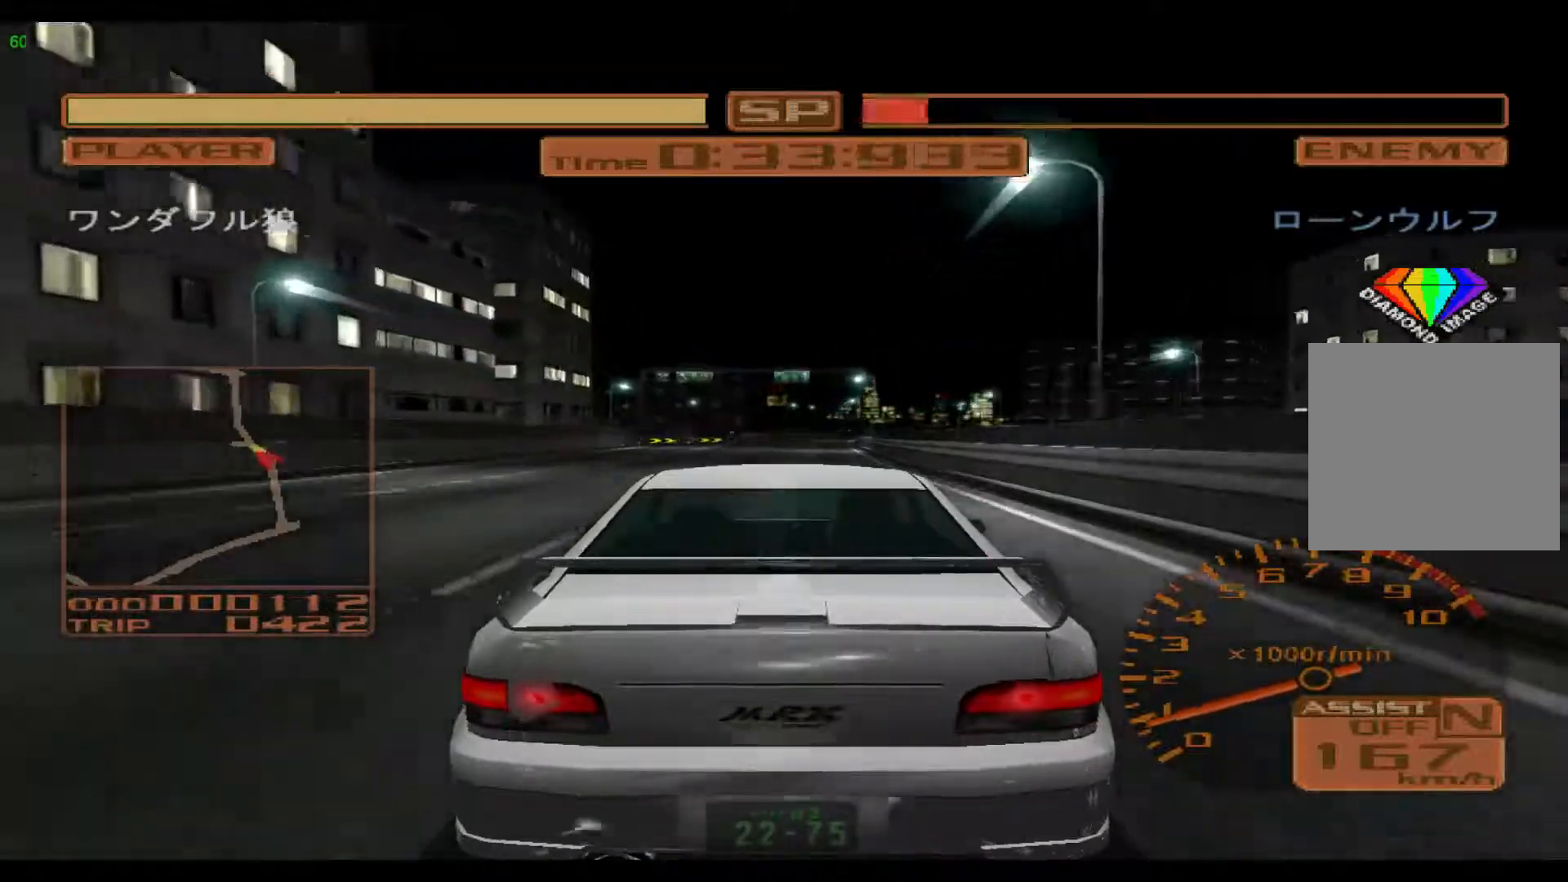
{"buttons": [], "left_stick": "right", "events": [[300, "left_stick", "right"]]}
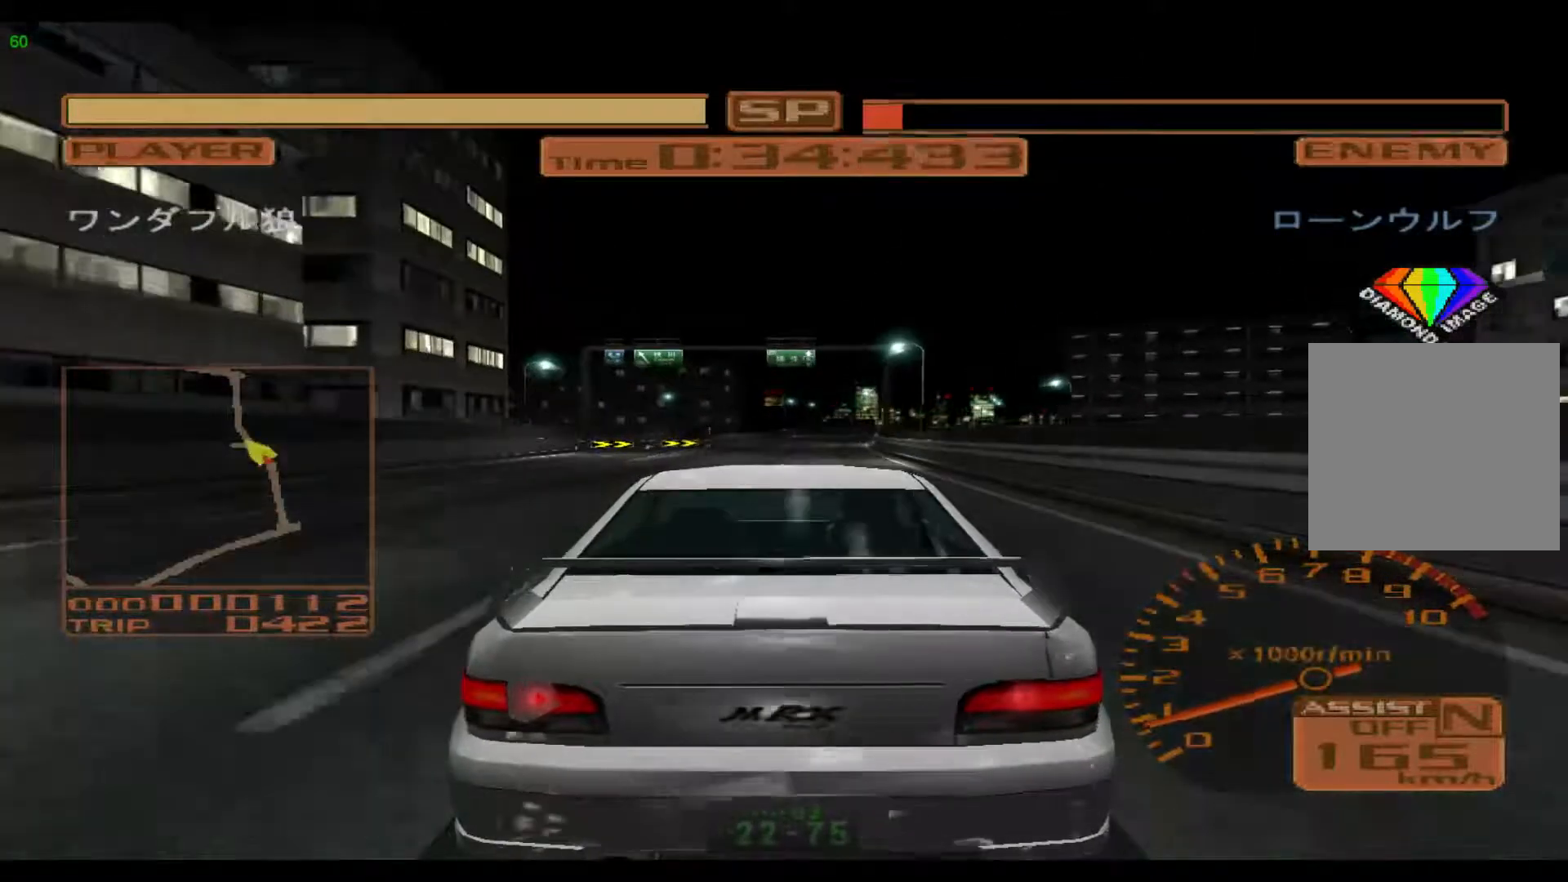
{"buttons": [], "left_stick": "right", "events": []}
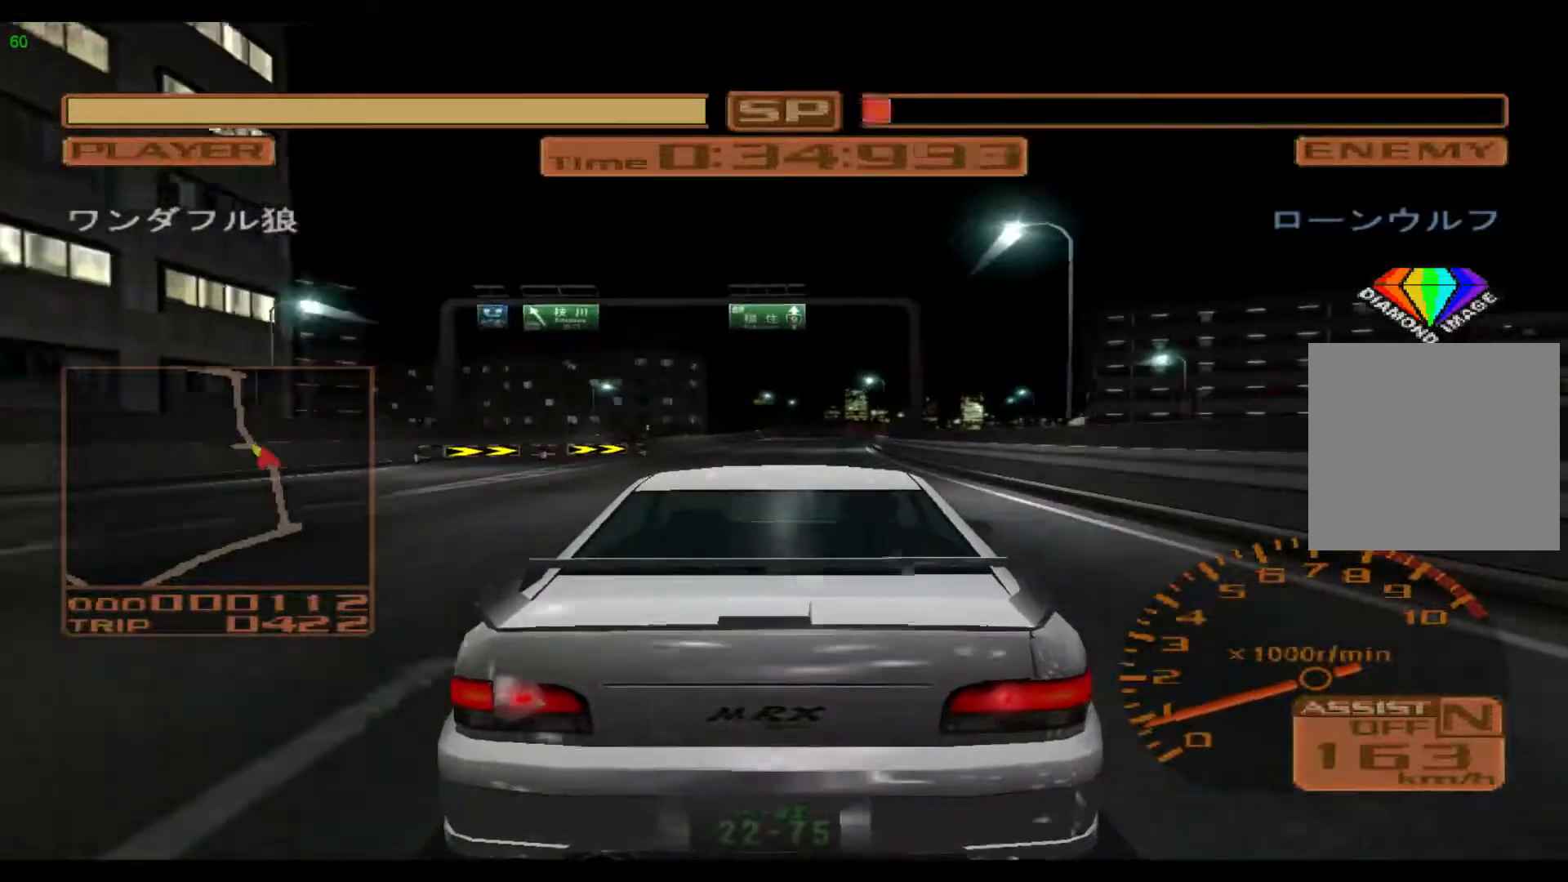
{"buttons": [], "left_stick": "right", "events": []}
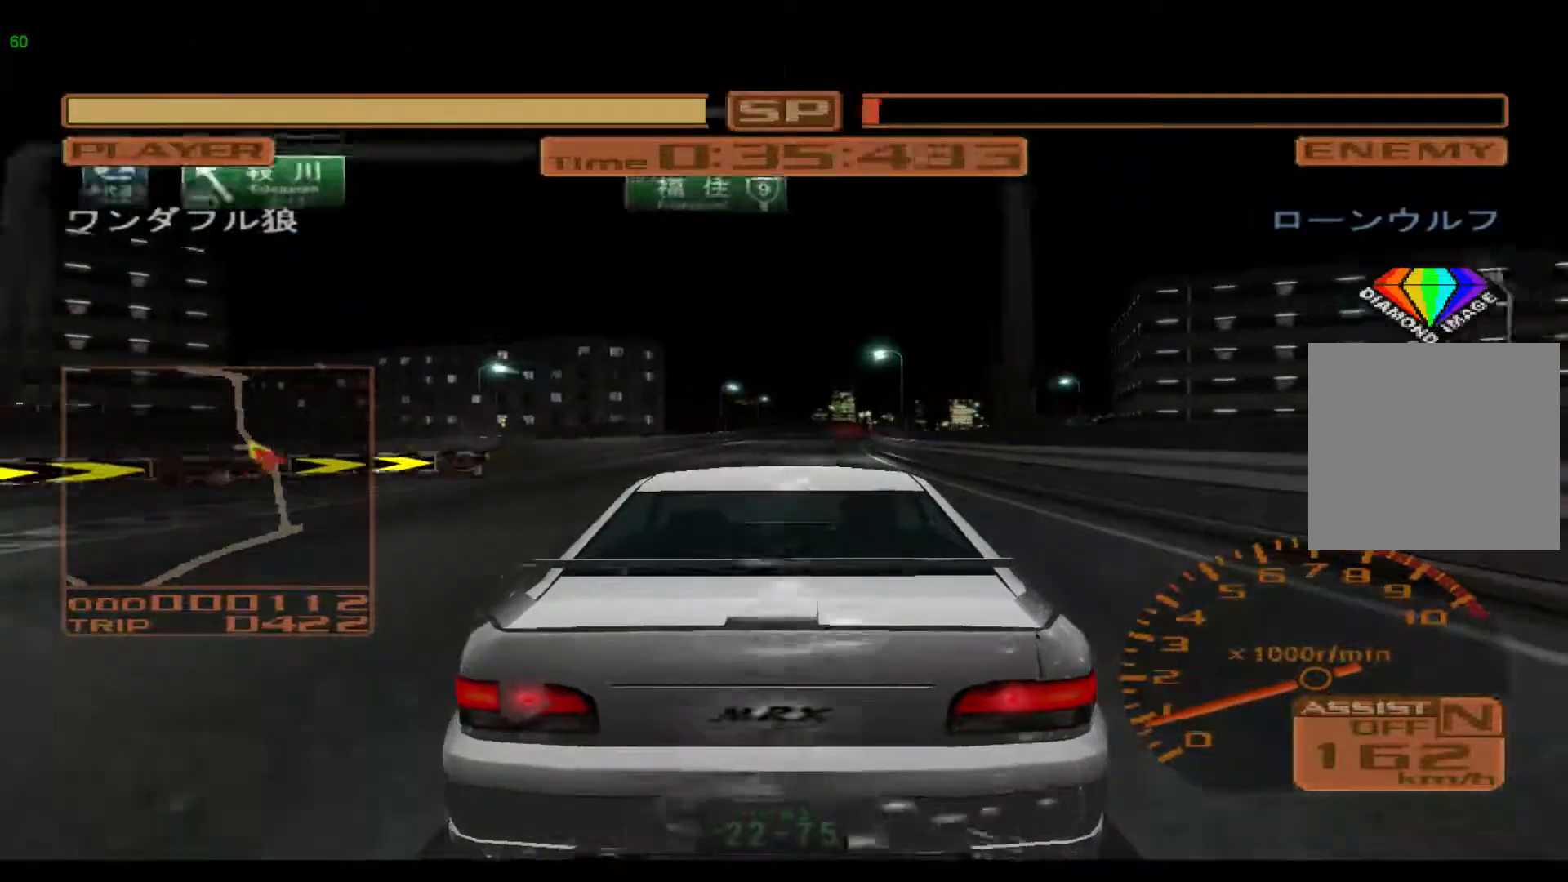
{"buttons": [], "left_stick": "right", "events": []}
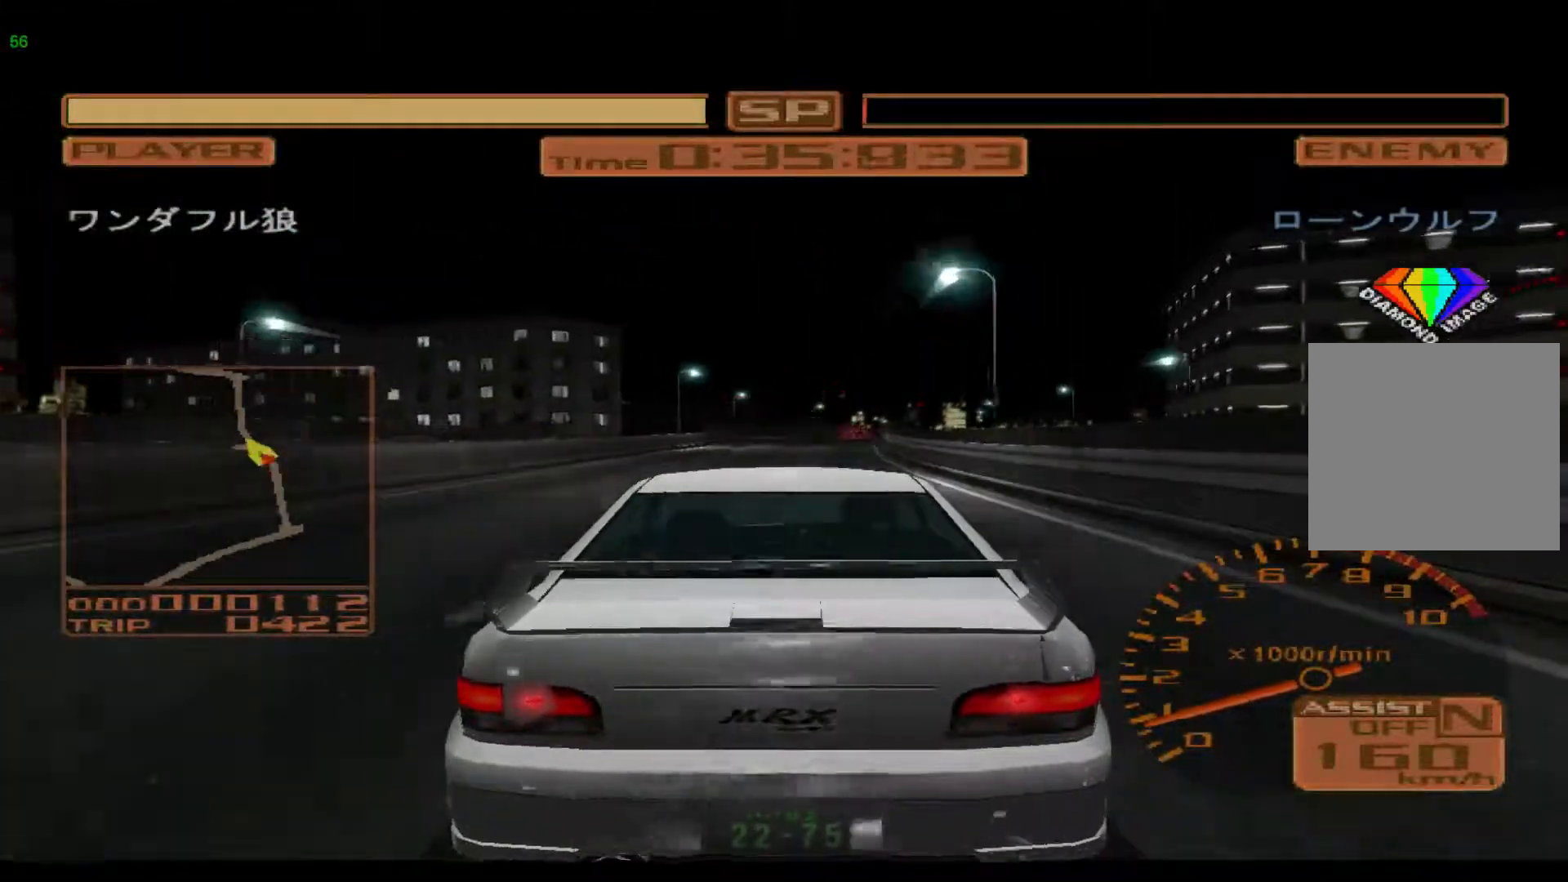
{"buttons": [], "left_stick": "right", "events": []}
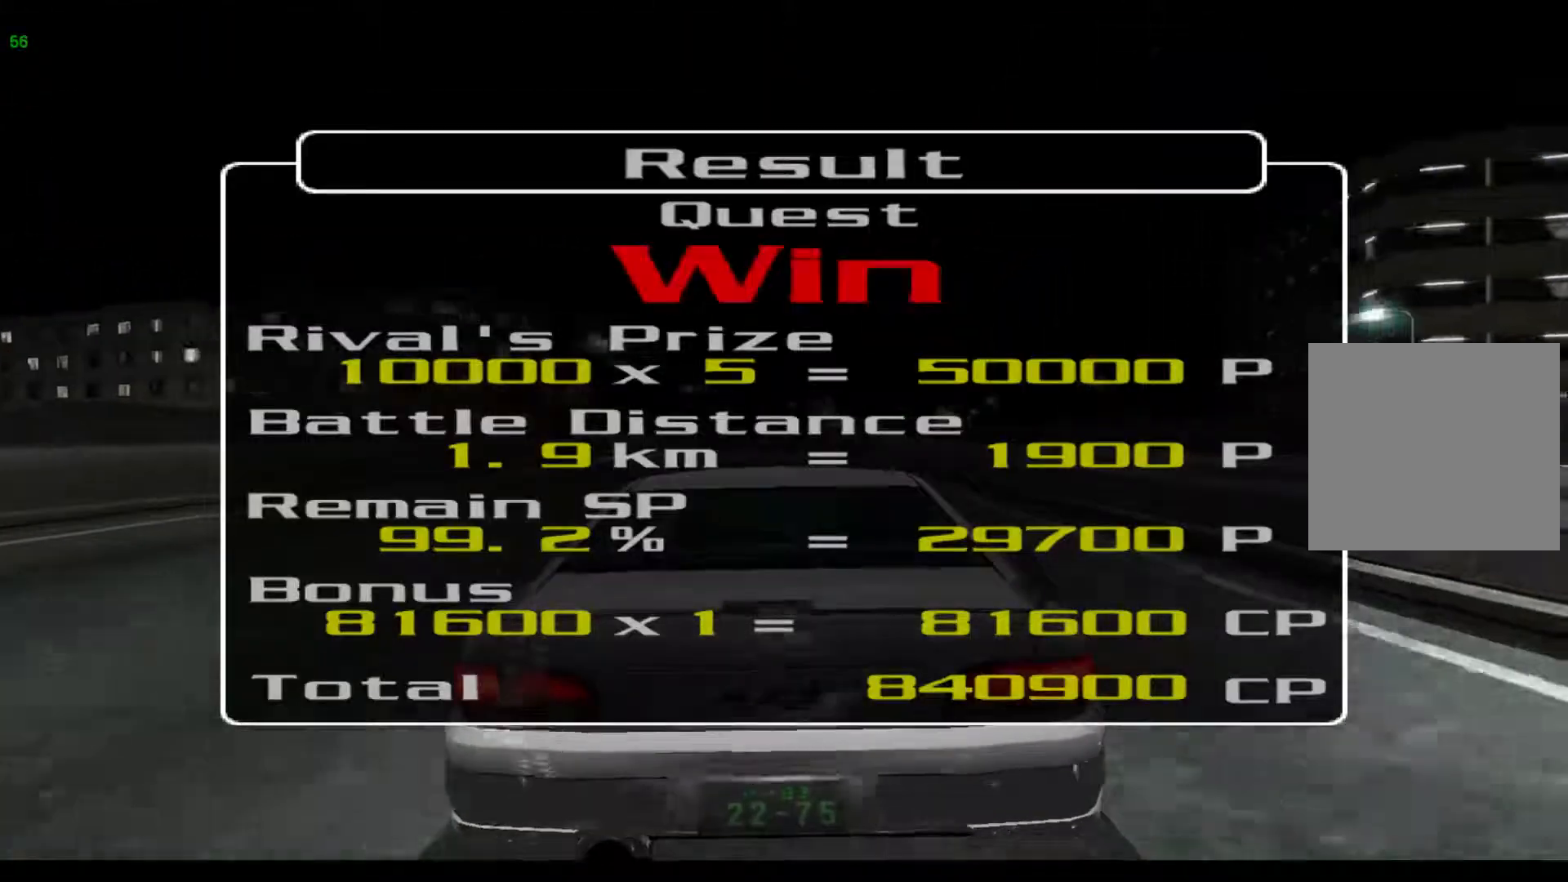
{"buttons": [], "left_stick": "center", "events": [[283, "left_stick", "center"]]}
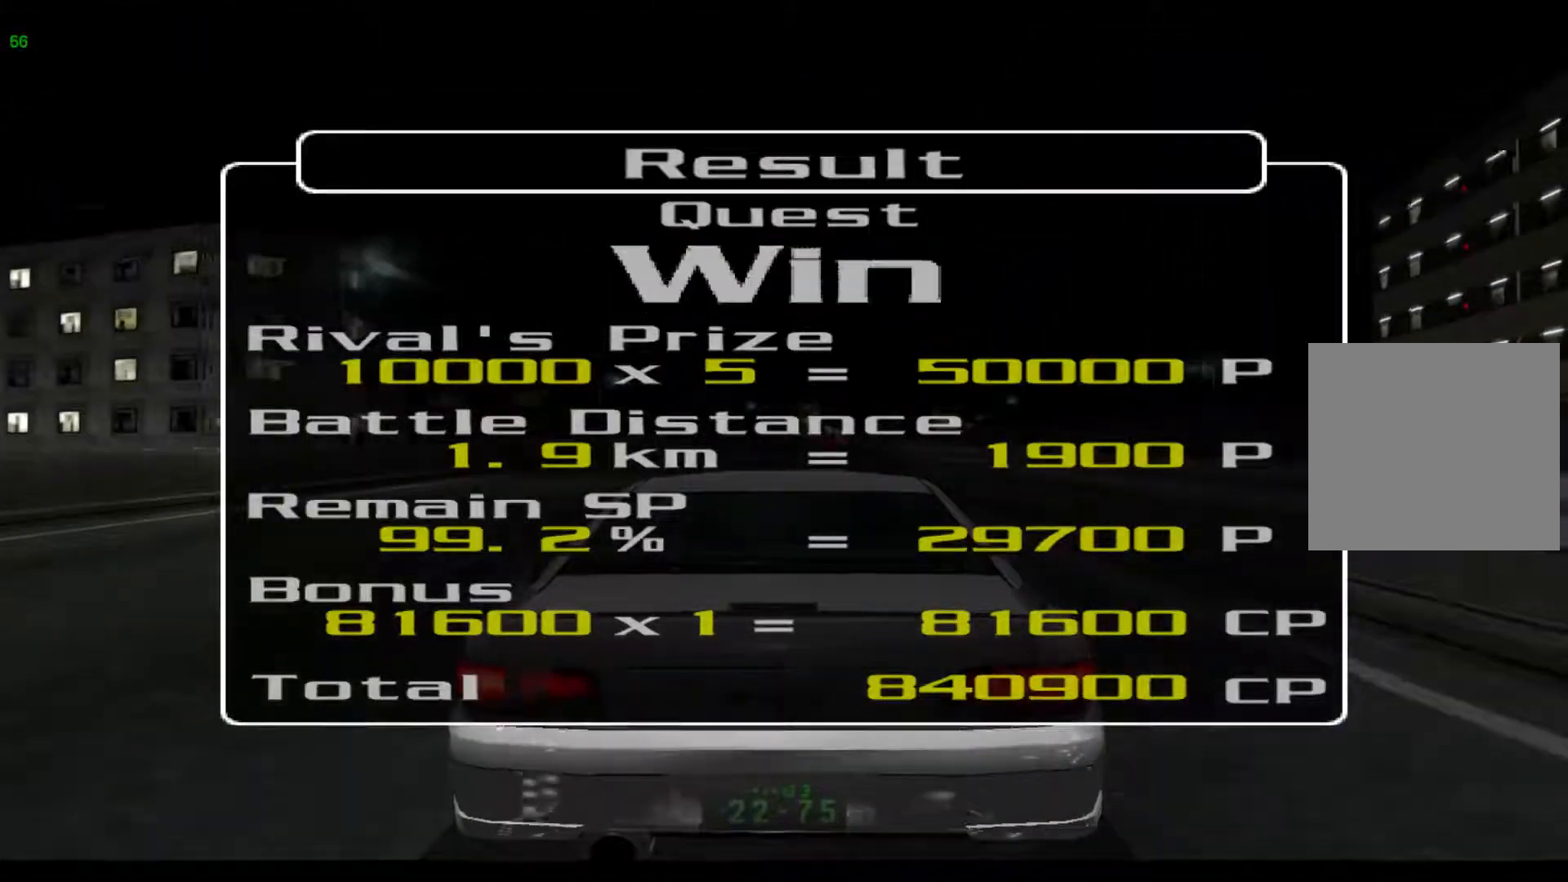
{"buttons": [], "left_stick": "center", "events": [[167, "A", "down"], [333, "A", "up"]]}